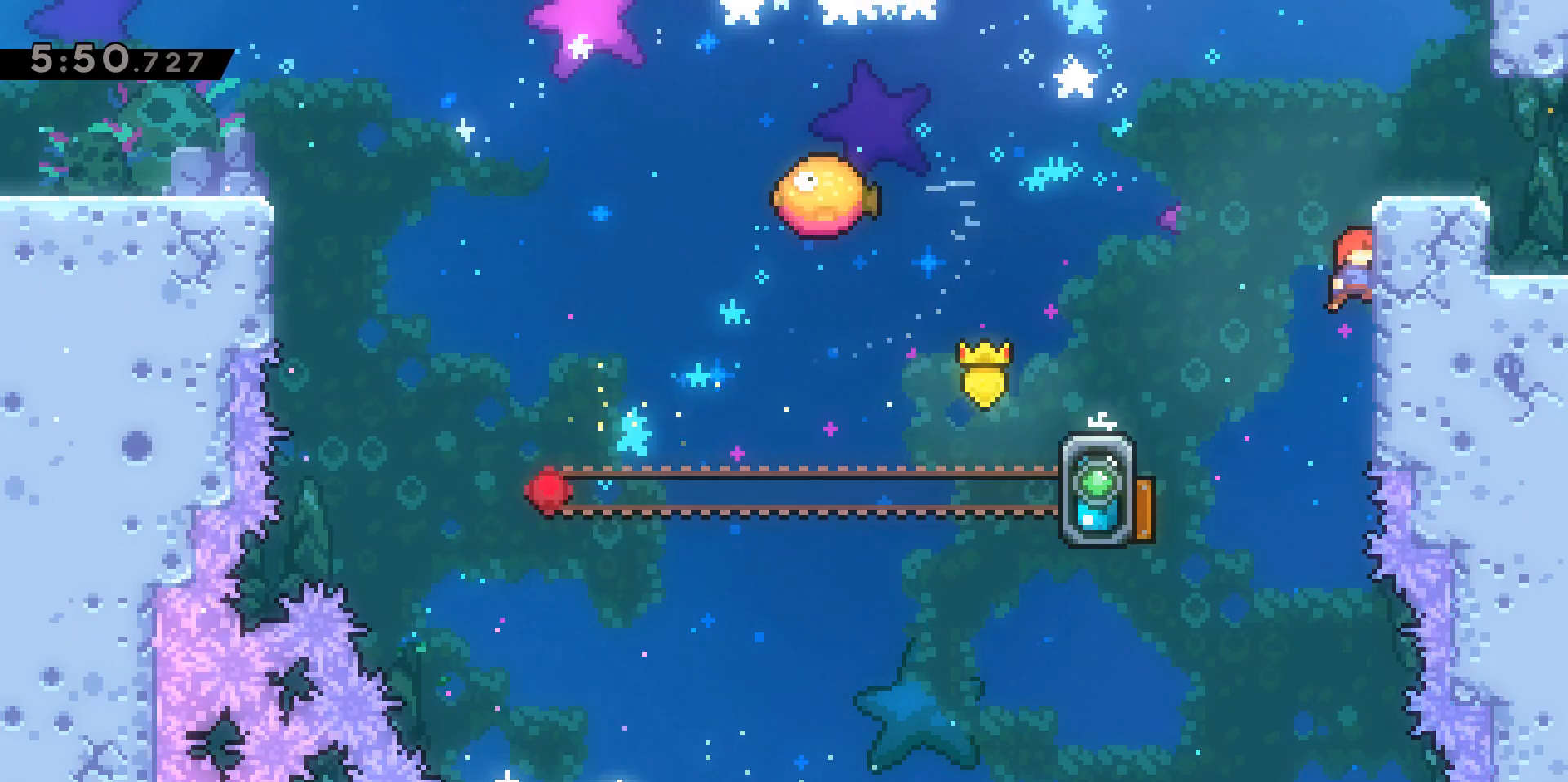
Gameplay with keyboard; each line is a JSON object with the keys held at the frame after it. "events" lists presses ("down") and releases ("up") of "a", "d", "dash", "demo", "grab", "jump", "jump2", "s" and "w" between this image and that frame as [ms after this image, input, new state], when the widget could be followed in between. No other keys are recorded. Mouse input is not recorded. Key names are as the overlay labels them; some are game actions (e.g. jump) rather than physical keys.
{"keys": ["d", "grab", "w"], "events": [[17, "jump2", "up"], [17, "w", "down"], [67, "jump2", "down"], [483, "jump2", "up"]]}
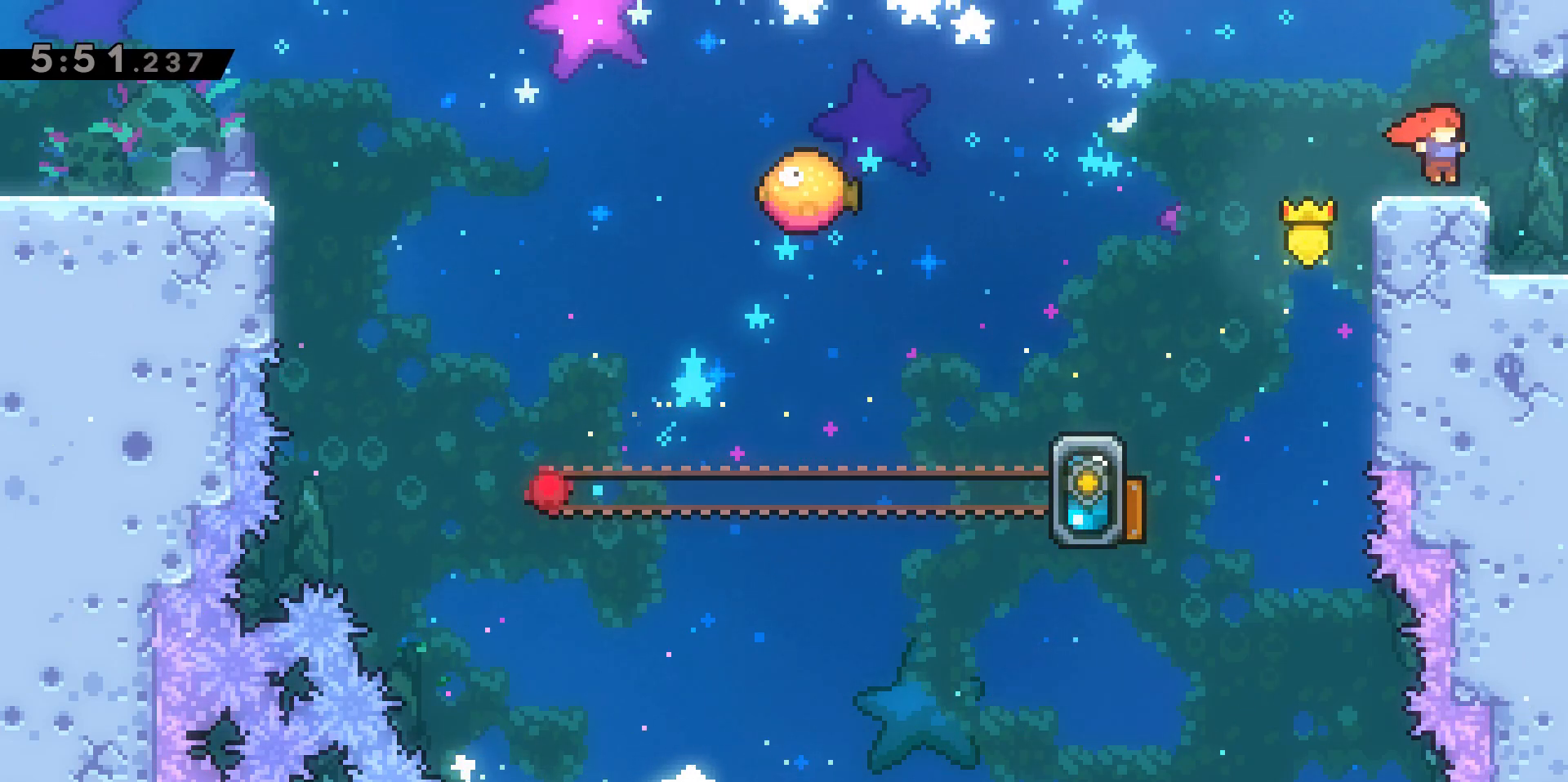
{"keys": ["d", "dash", "jump2"], "events": [[83, "grab", "up"], [83, "w", "up"], [217, "d", "up"], [317, "d", "down"], [367, "dash", "down"], [500, "jump2", "down"]]}
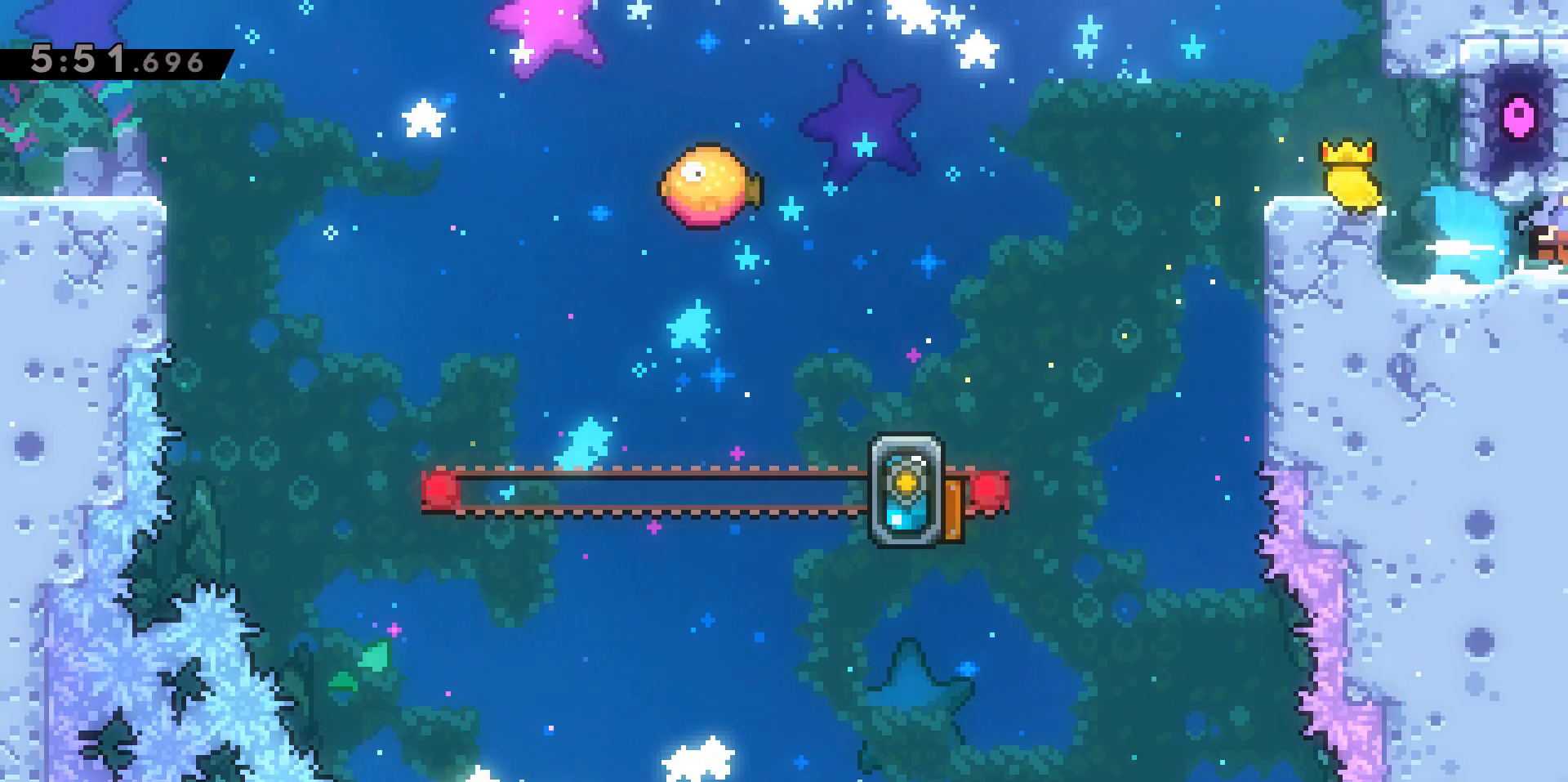
{"keys": [], "events": [[50, "dash", "up"], [100, "jump2", "up"], [233, "d", "up"]]}
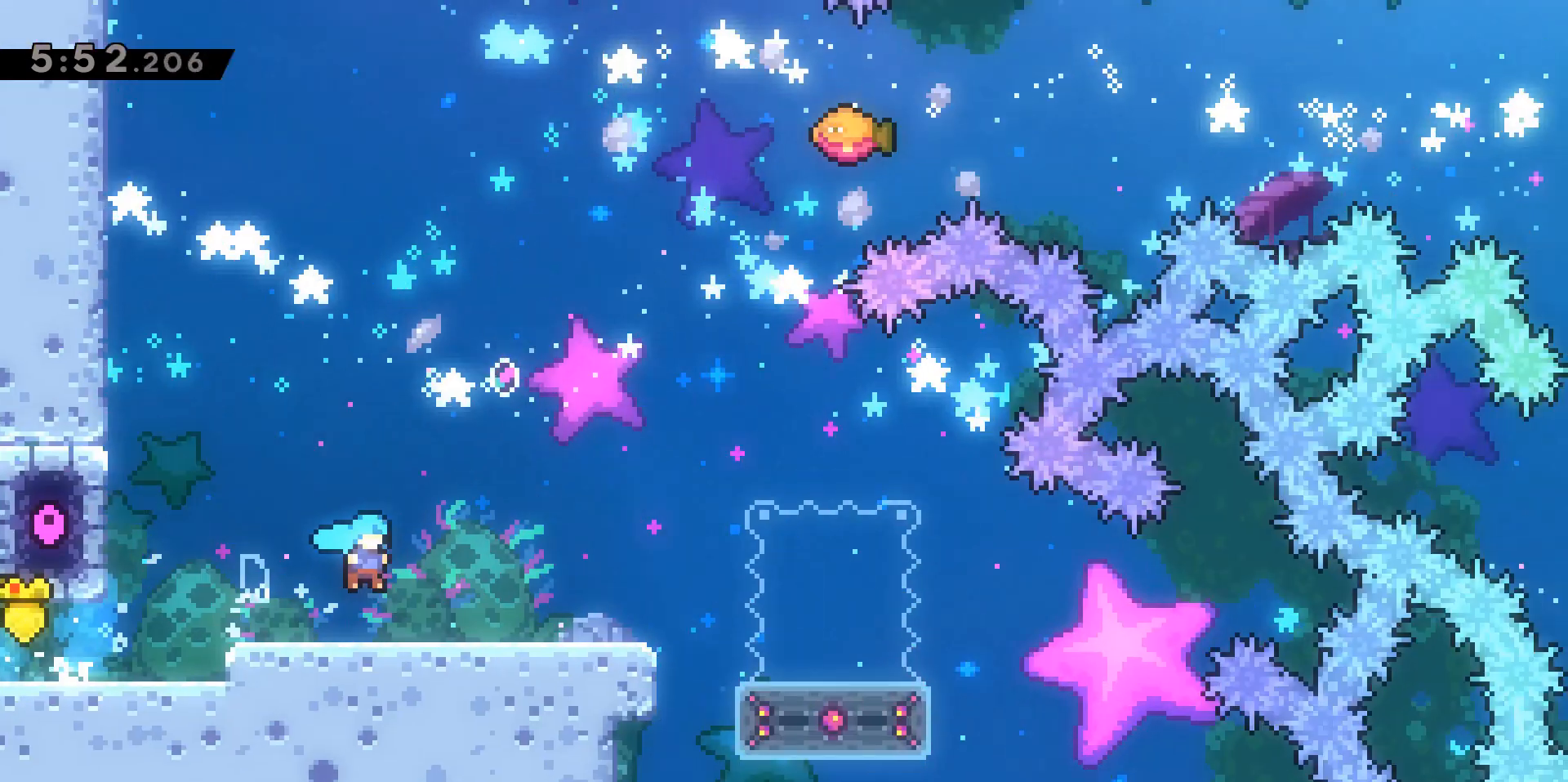
{"keys": [], "events": []}
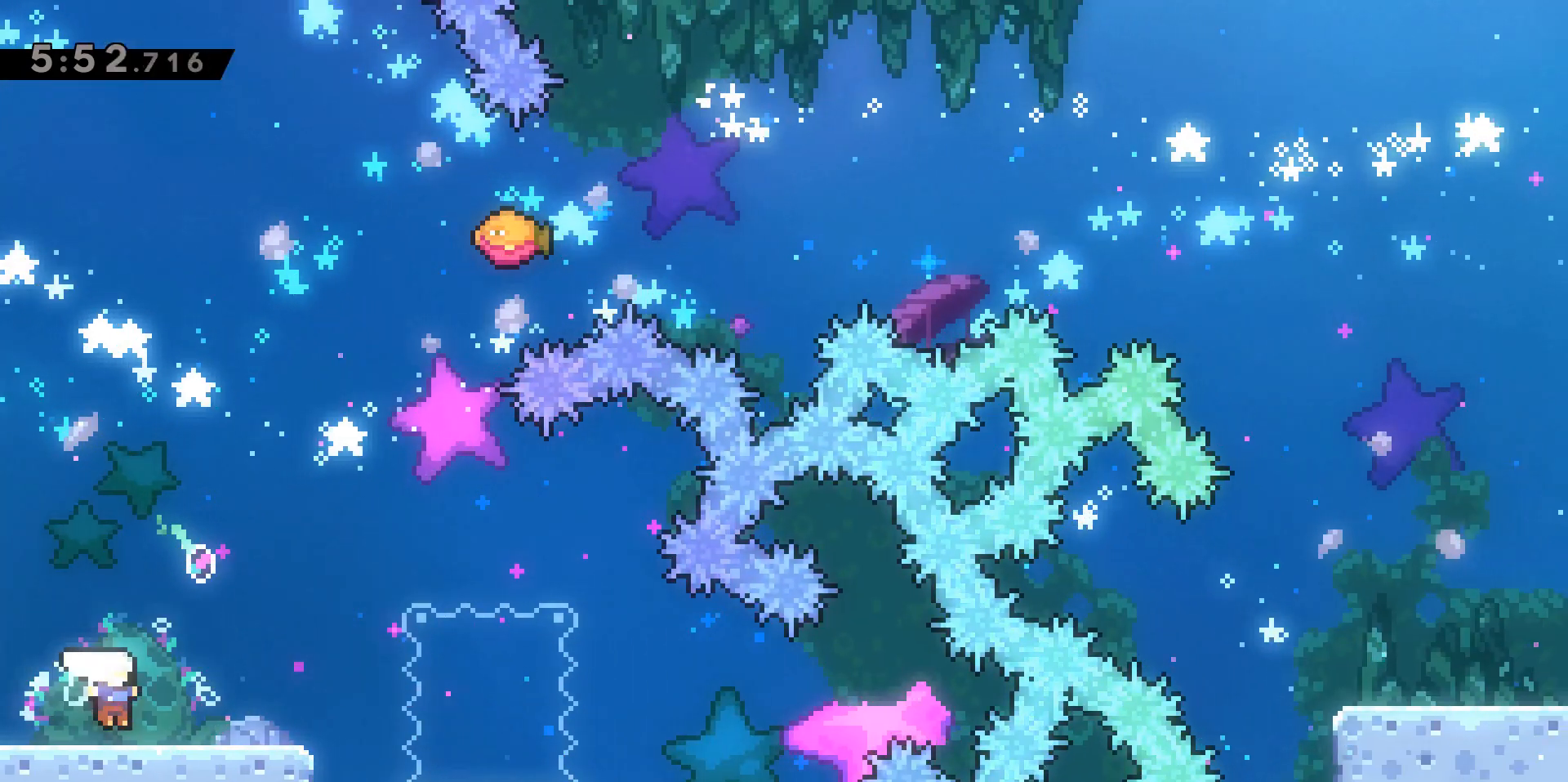
{"keys": ["d"], "events": [[83, "d", "down"], [217, "jump2", "down"], [500, "jump2", "up"]]}
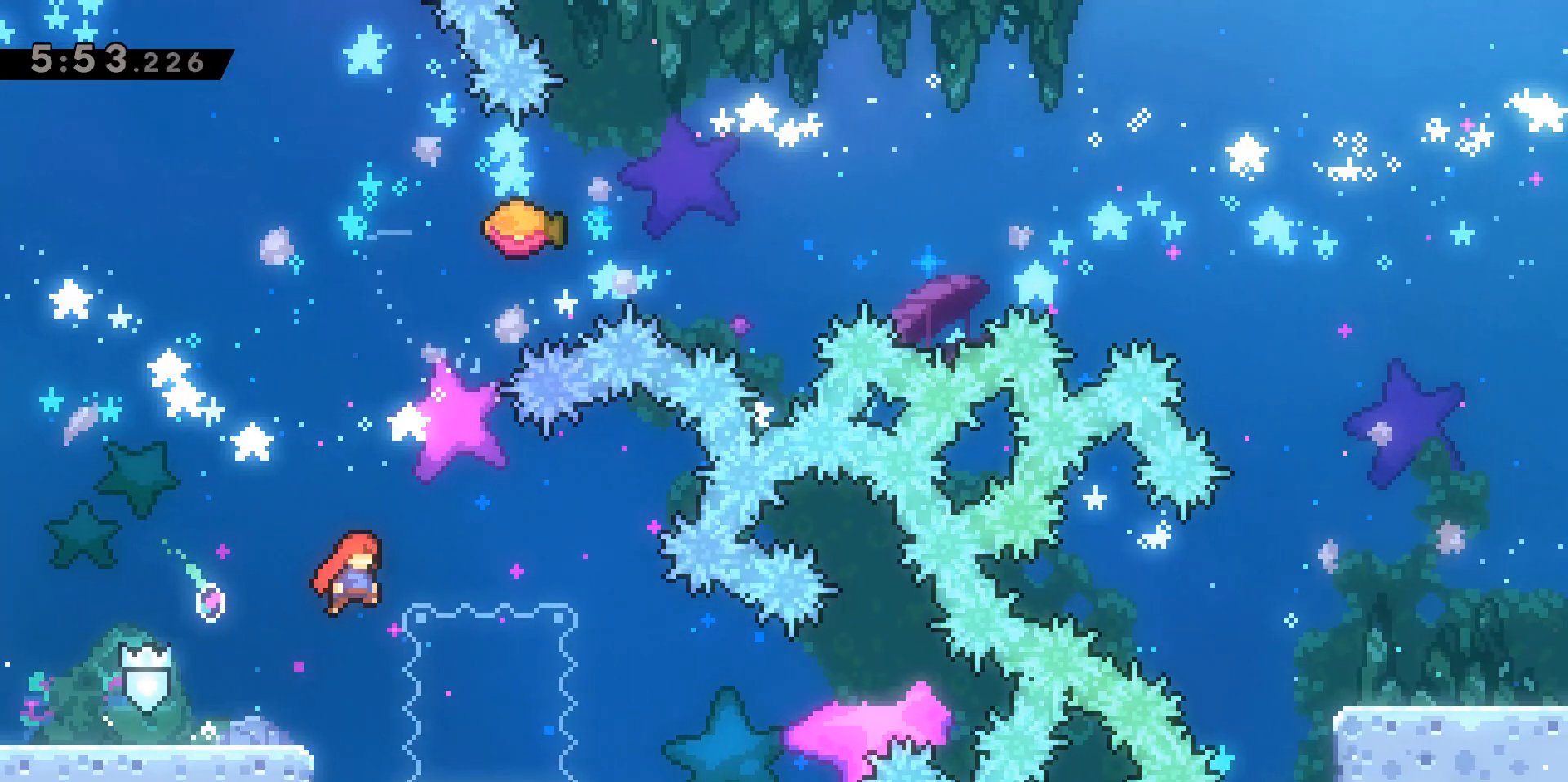
{"keys": ["jump2"], "events": [[150, "d", "up"], [150, "s", "down"], [233, "dash", "down"], [483, "dash", "up"], [483, "jump2", "down"], [483, "s", "up"]]}
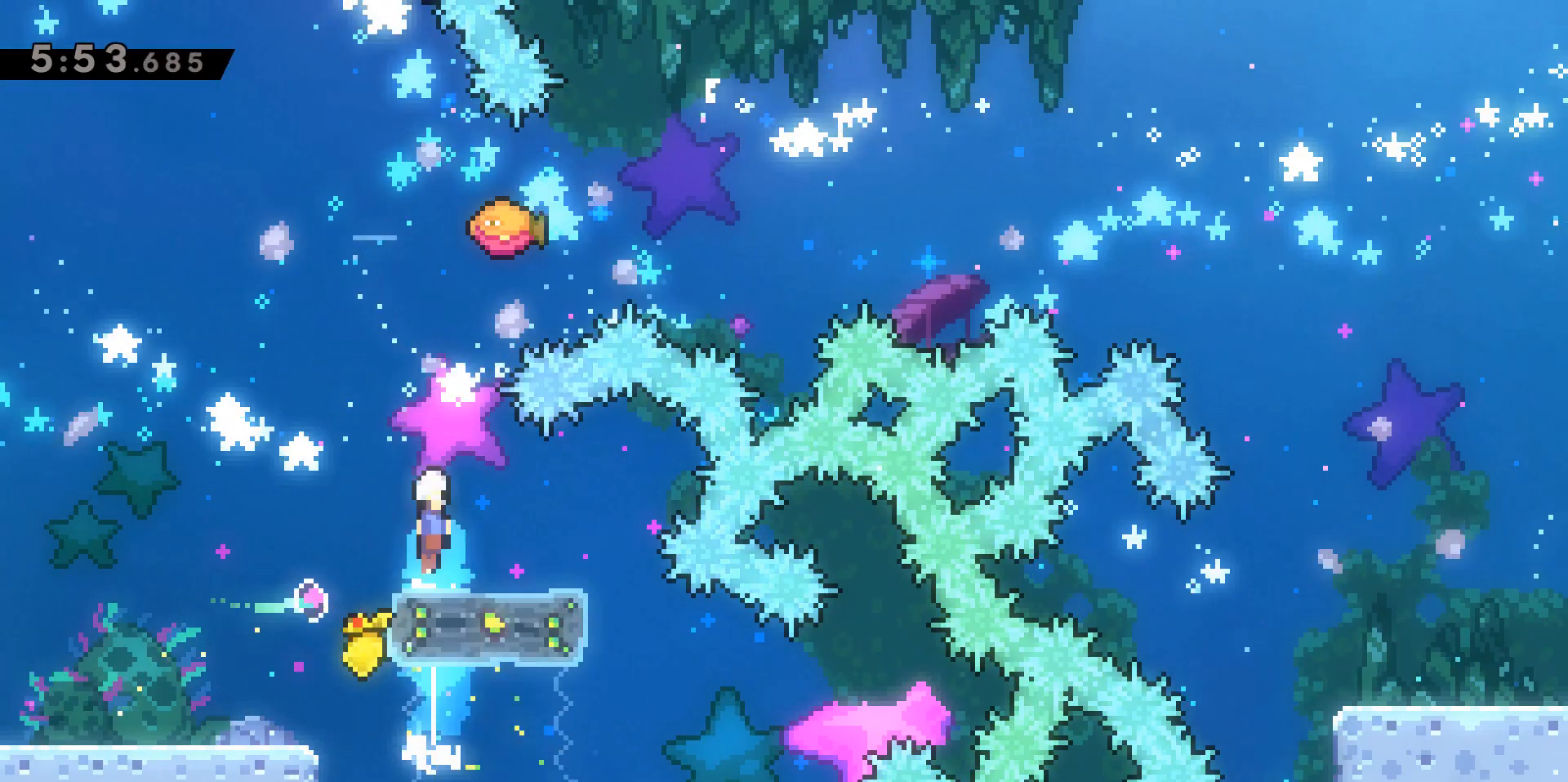
{"keys": [], "events": [[300, "jump2", "up"]]}
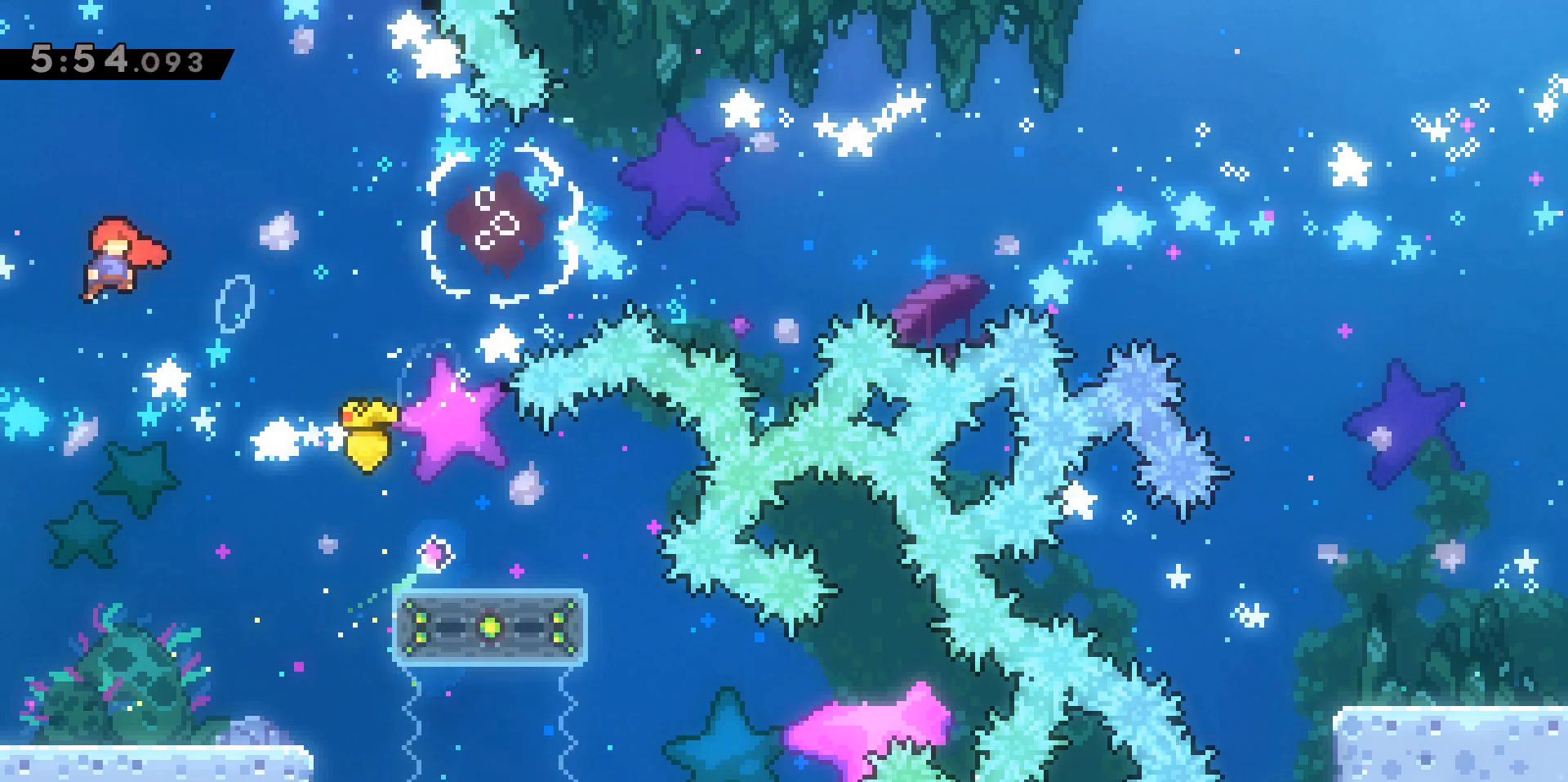
{"keys": ["d"], "events": [[267, "d", "down"]]}
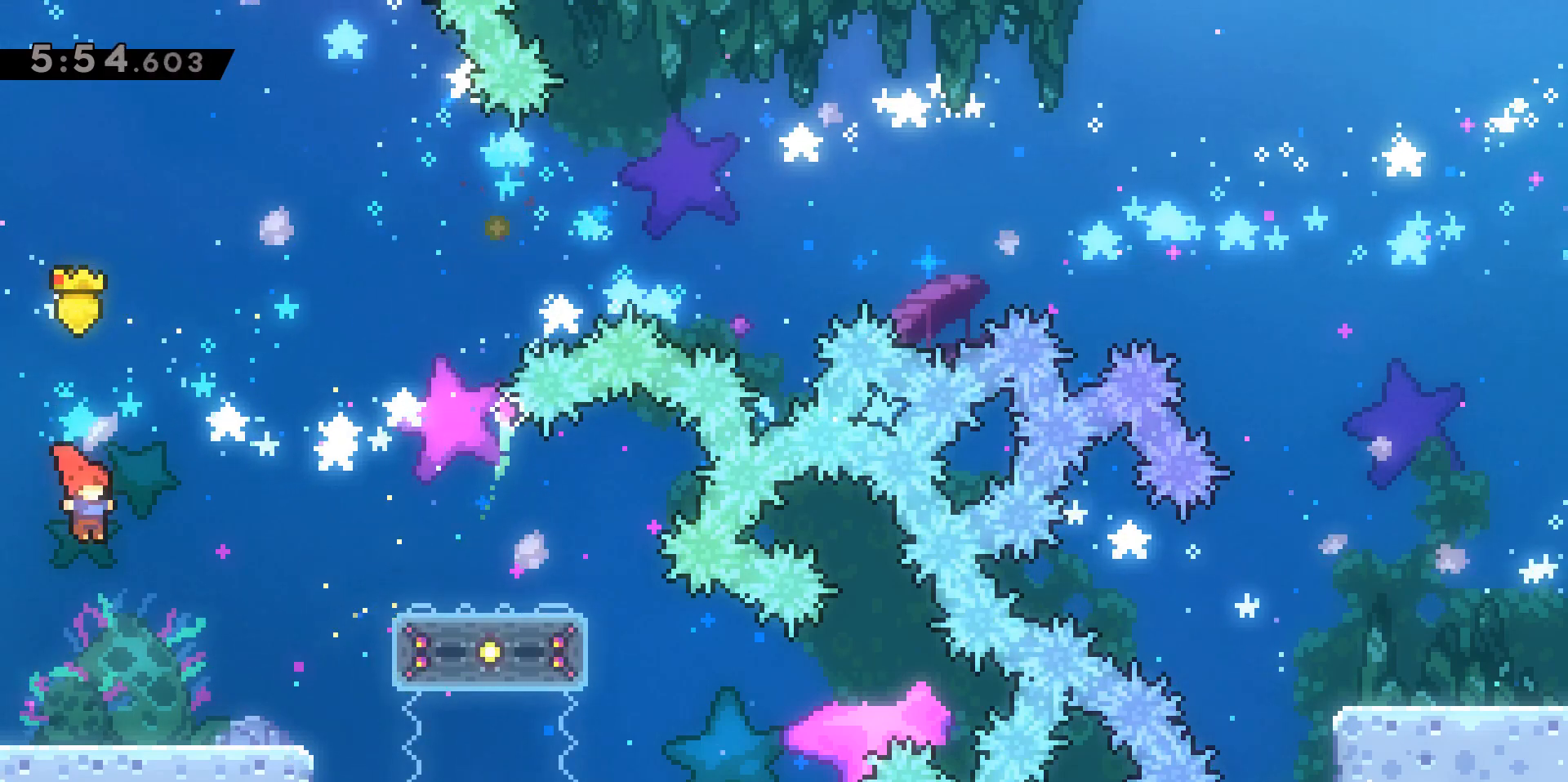
{"keys": ["d", "jump2"], "events": [[383, "jump2", "down"]]}
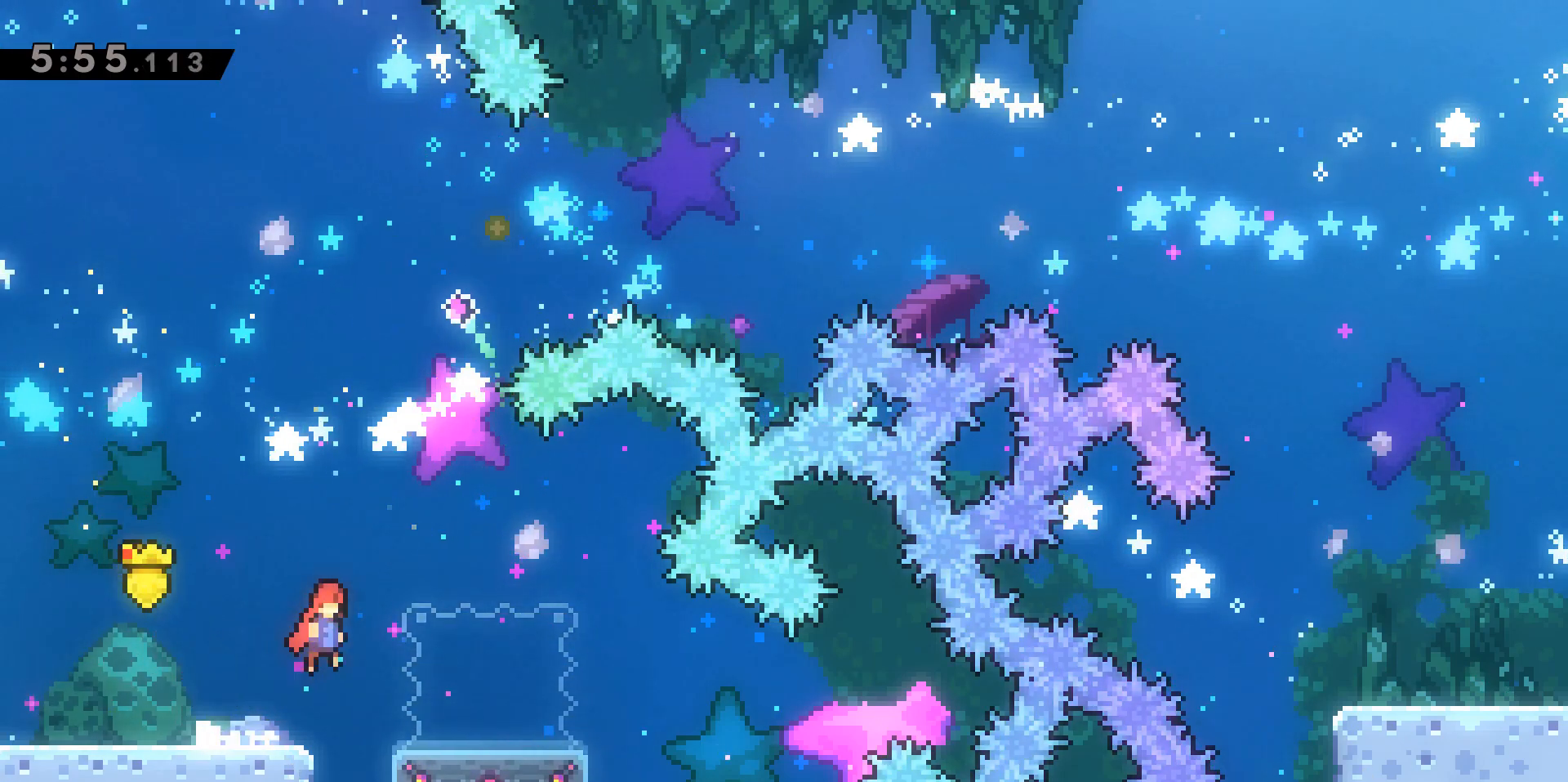
{"keys": ["dash", "s"], "events": [[167, "jump2", "up"], [200, "d", "up"], [250, "s", "down"], [350, "dash", "down"]]}
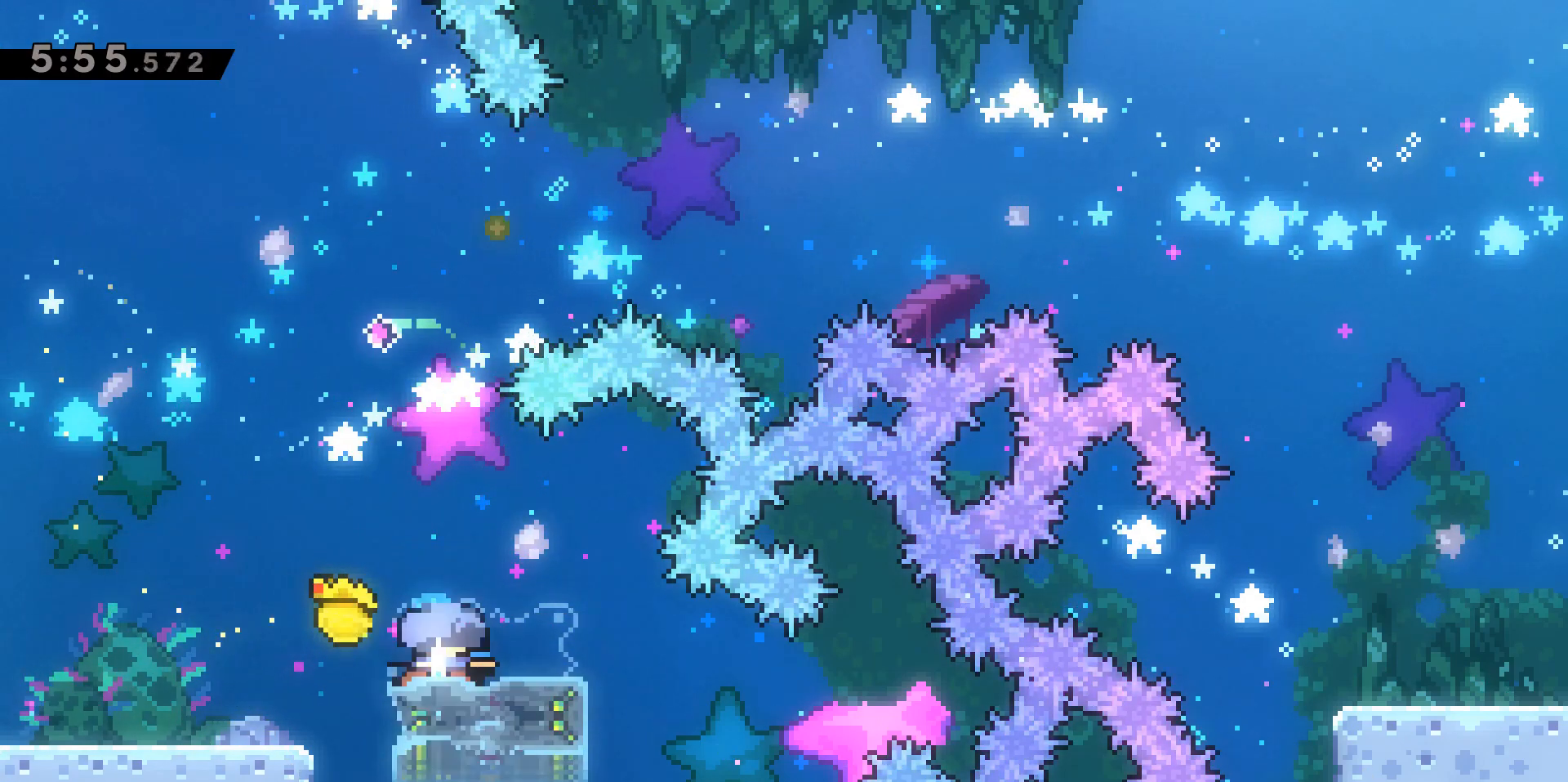
{"keys": ["d", "jump2"], "events": [[83, "dash", "up"], [83, "jump2", "down"], [83, "s", "up"], [267, "d", "down"]]}
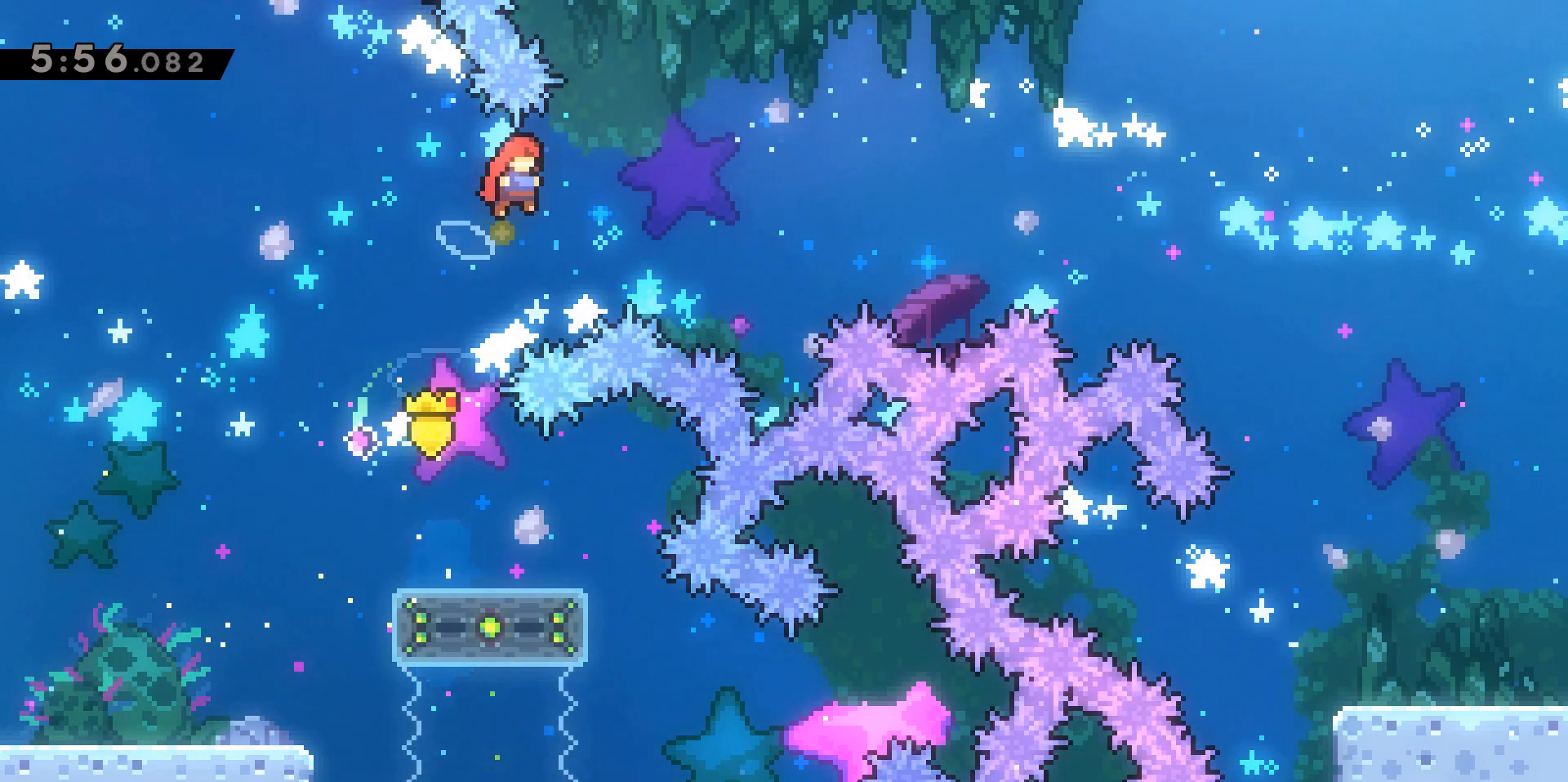
{"keys": ["dash", "w"], "events": [[133, "w", "down"], [233, "d", "up"], [233, "jump2", "up"], [283, "dash", "down"]]}
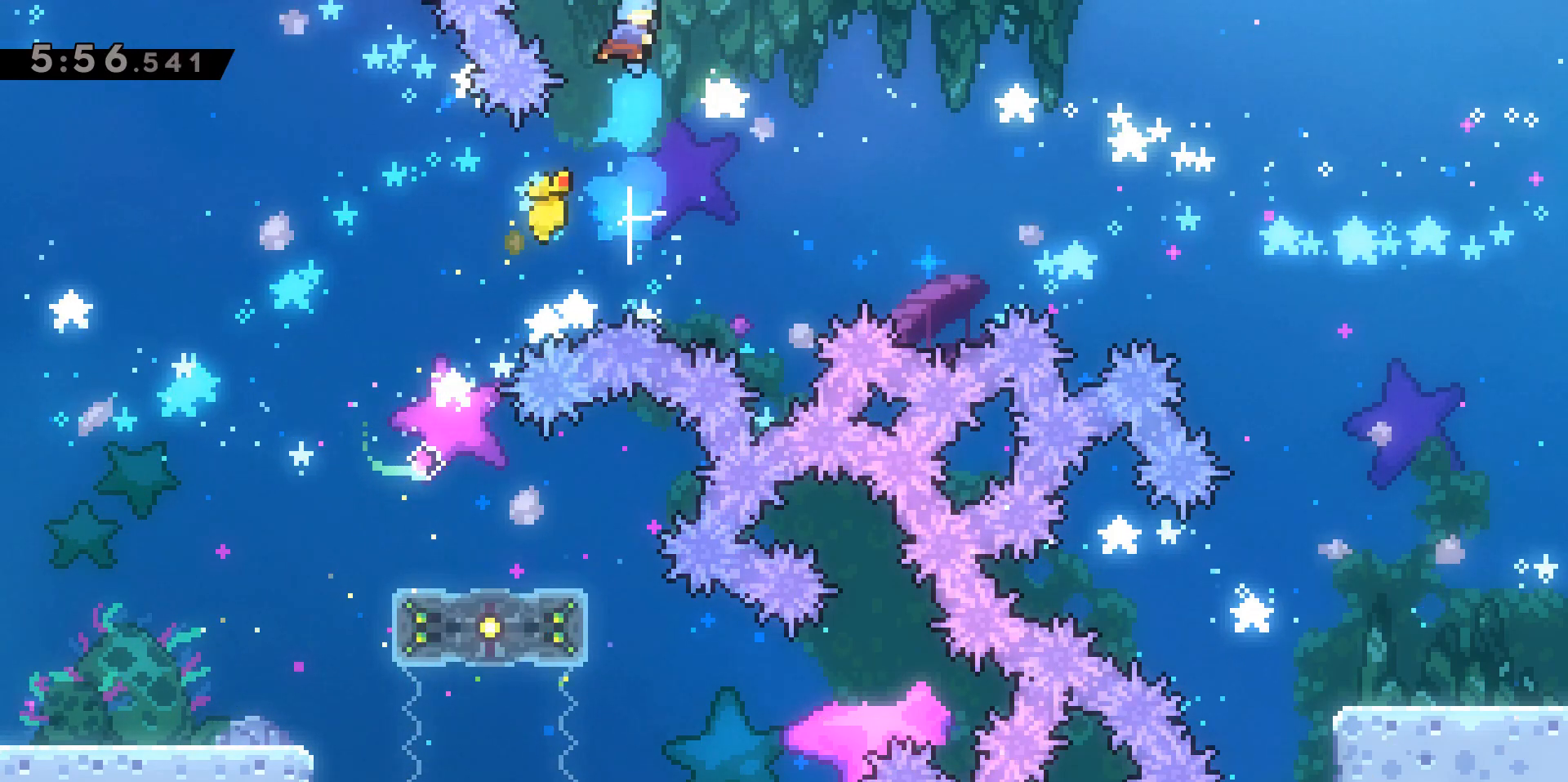
{"keys": [], "events": [[67, "w", "up"], [117, "dash", "up"]]}
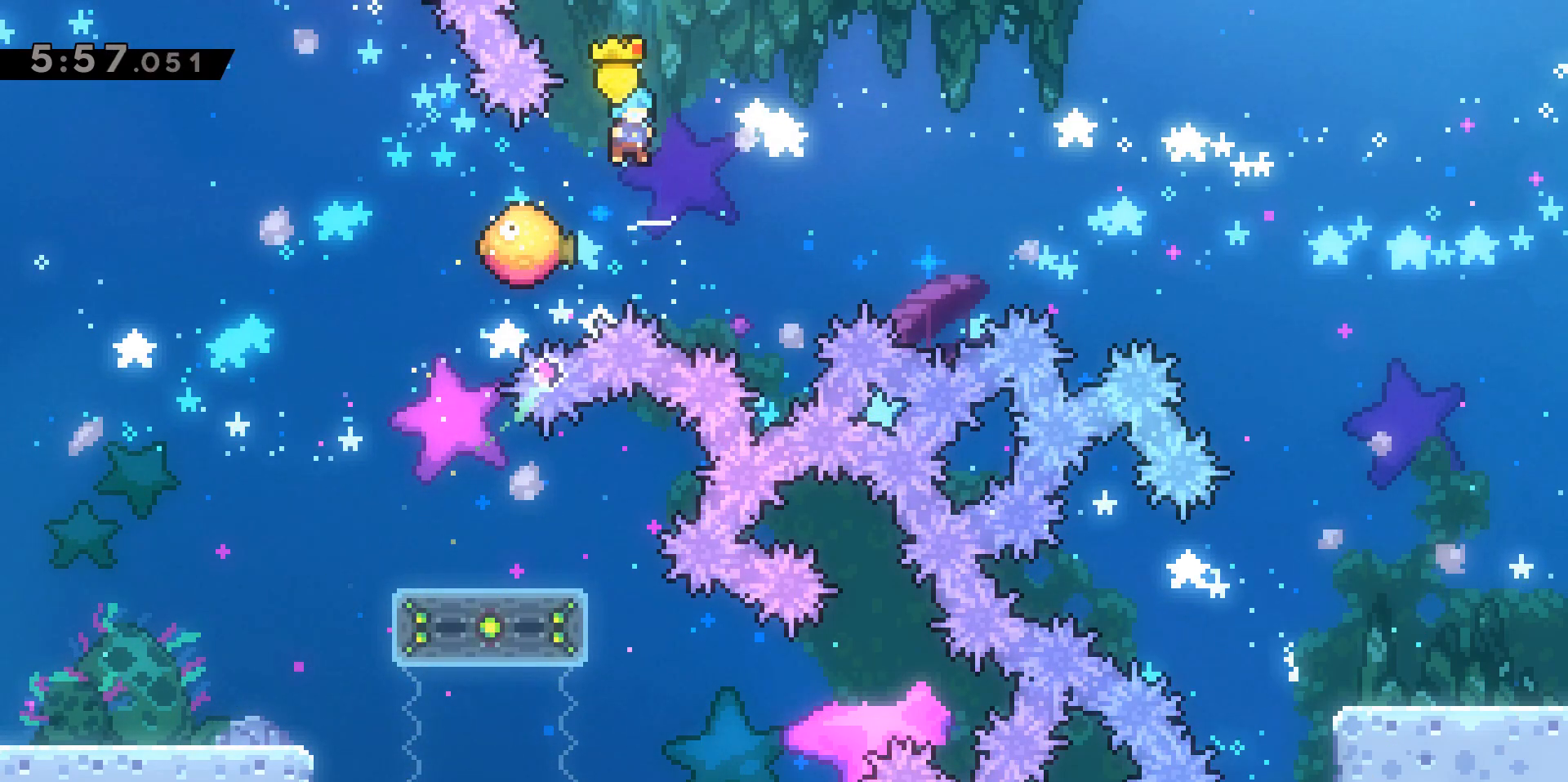
{"keys": ["d", "dash", "s"], "events": [[33, "d", "down"], [33, "jump2", "down"], [450, "s", "down"], [500, "dash", "down"], [500, "jump2", "up"]]}
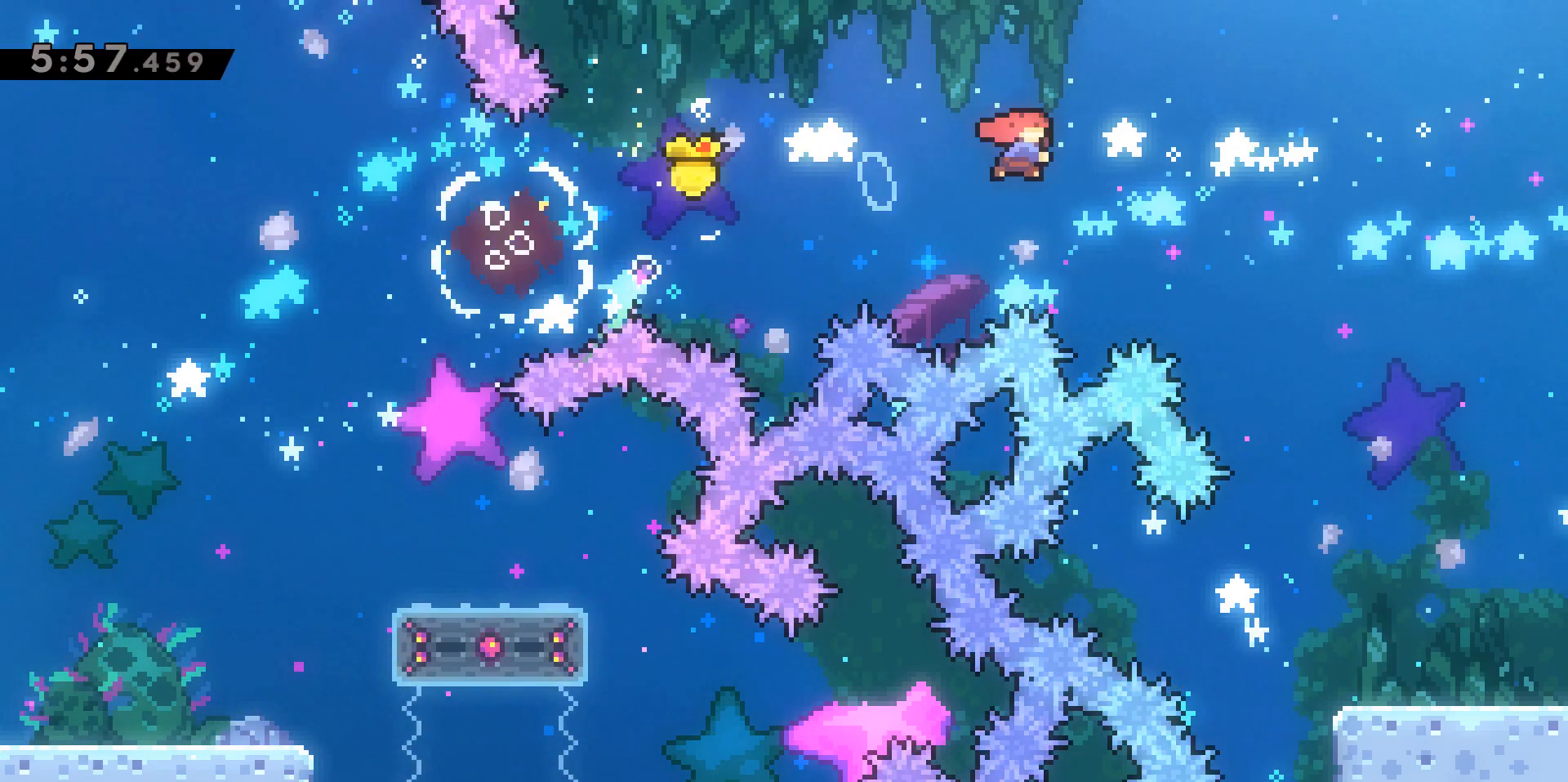
{"keys": ["d"], "events": [[233, "dash", "up"], [383, "s", "up"]]}
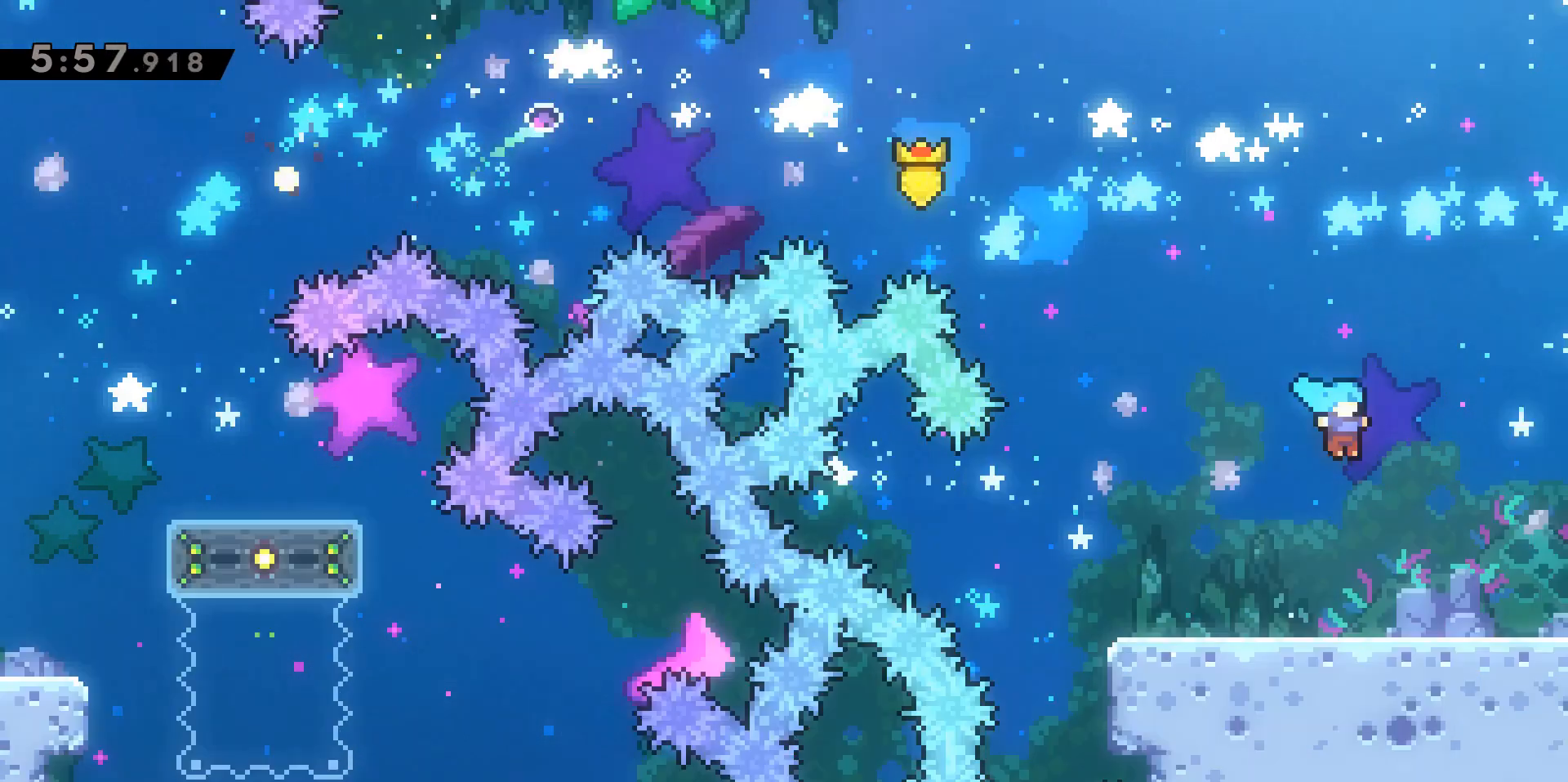
{"keys": [], "events": [[67, "d", "up"]]}
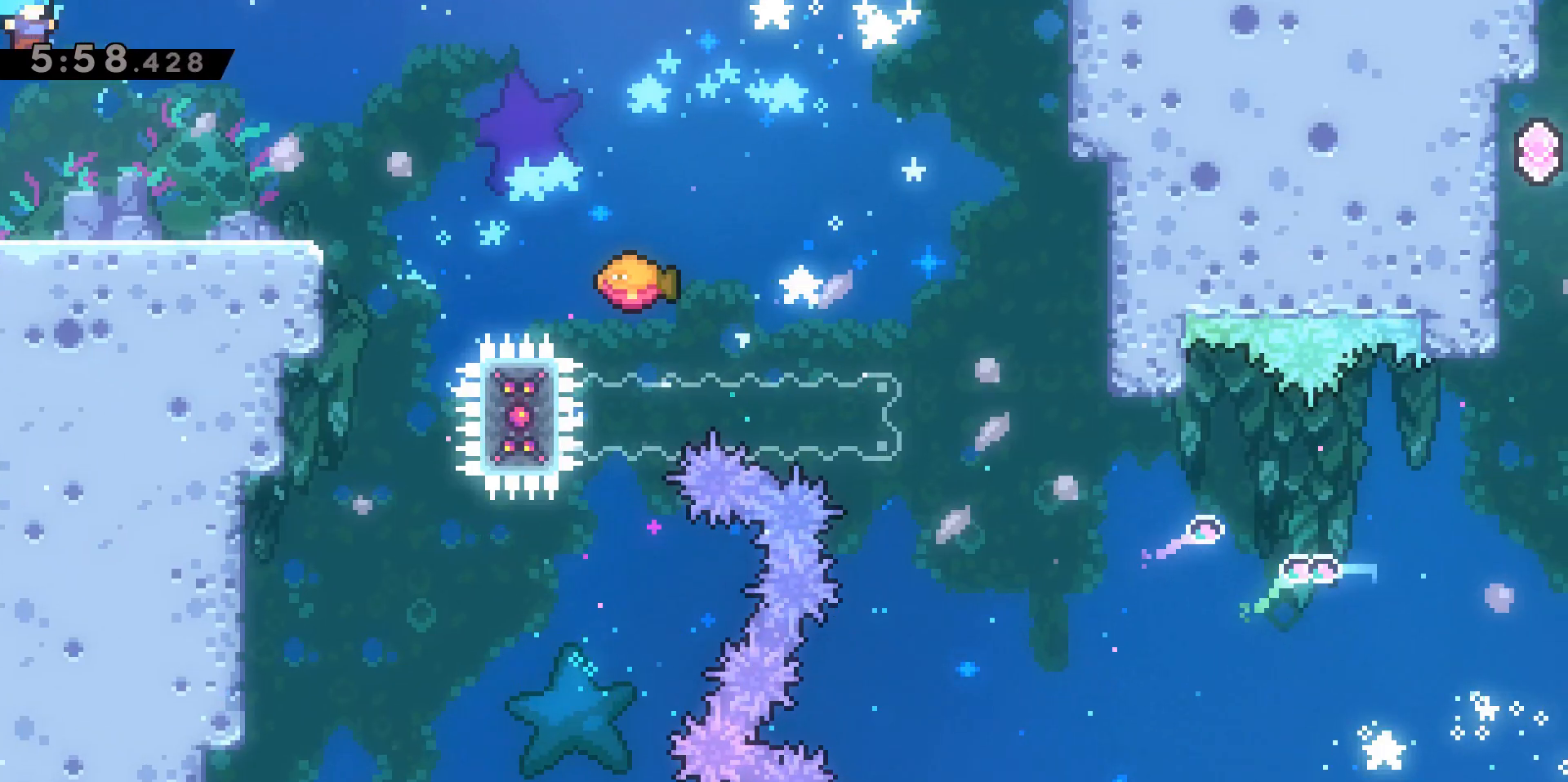
{"keys": ["d"], "events": [[367, "d", "down"]]}
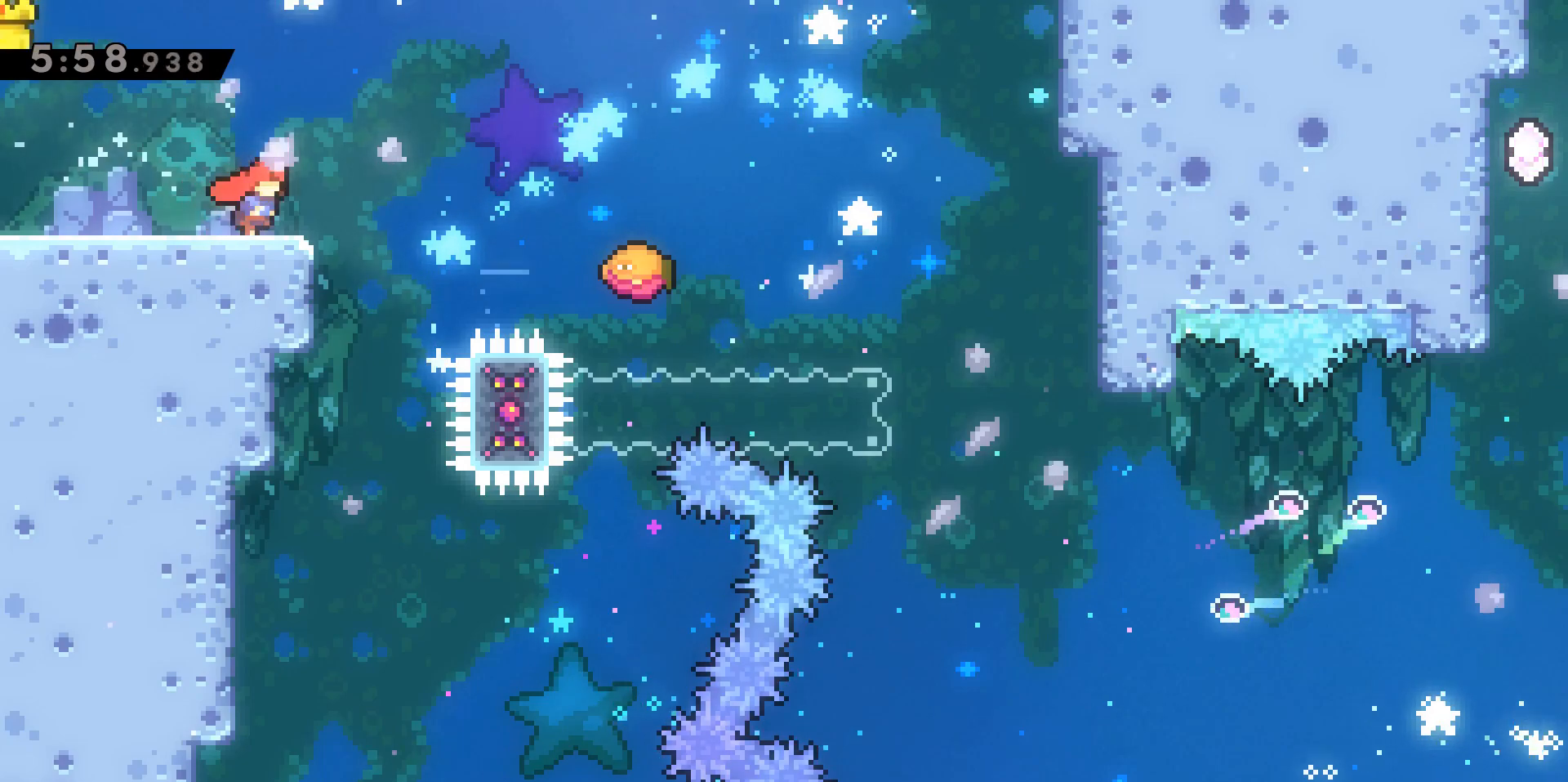
{"keys": ["d"], "events": [[133, "jump2", "down"], [417, "jump2", "up"]]}
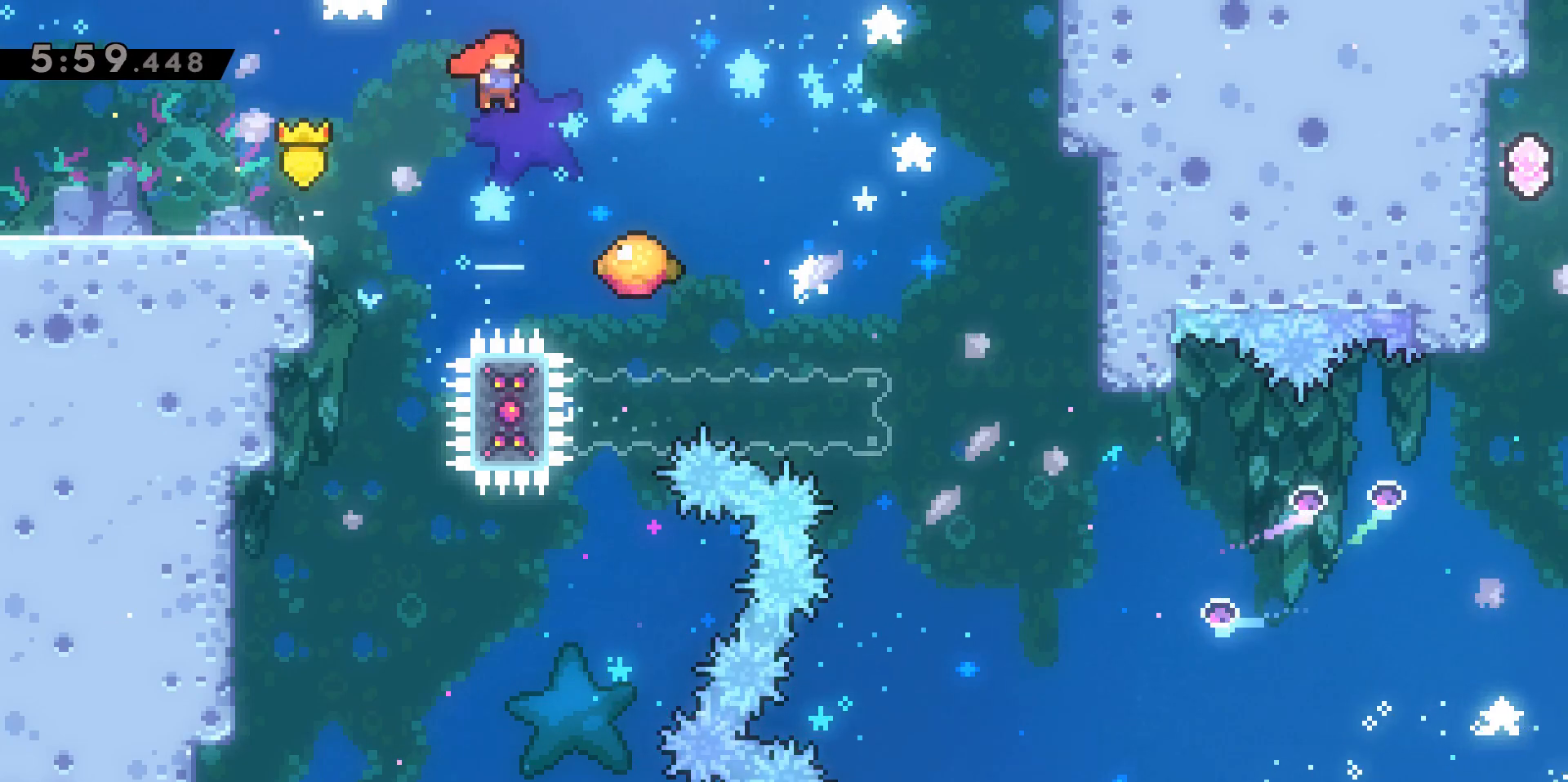
{"keys": ["d", "w"], "events": [[300, "dash", "down"], [300, "w", "down"], [483, "dash", "up"]]}
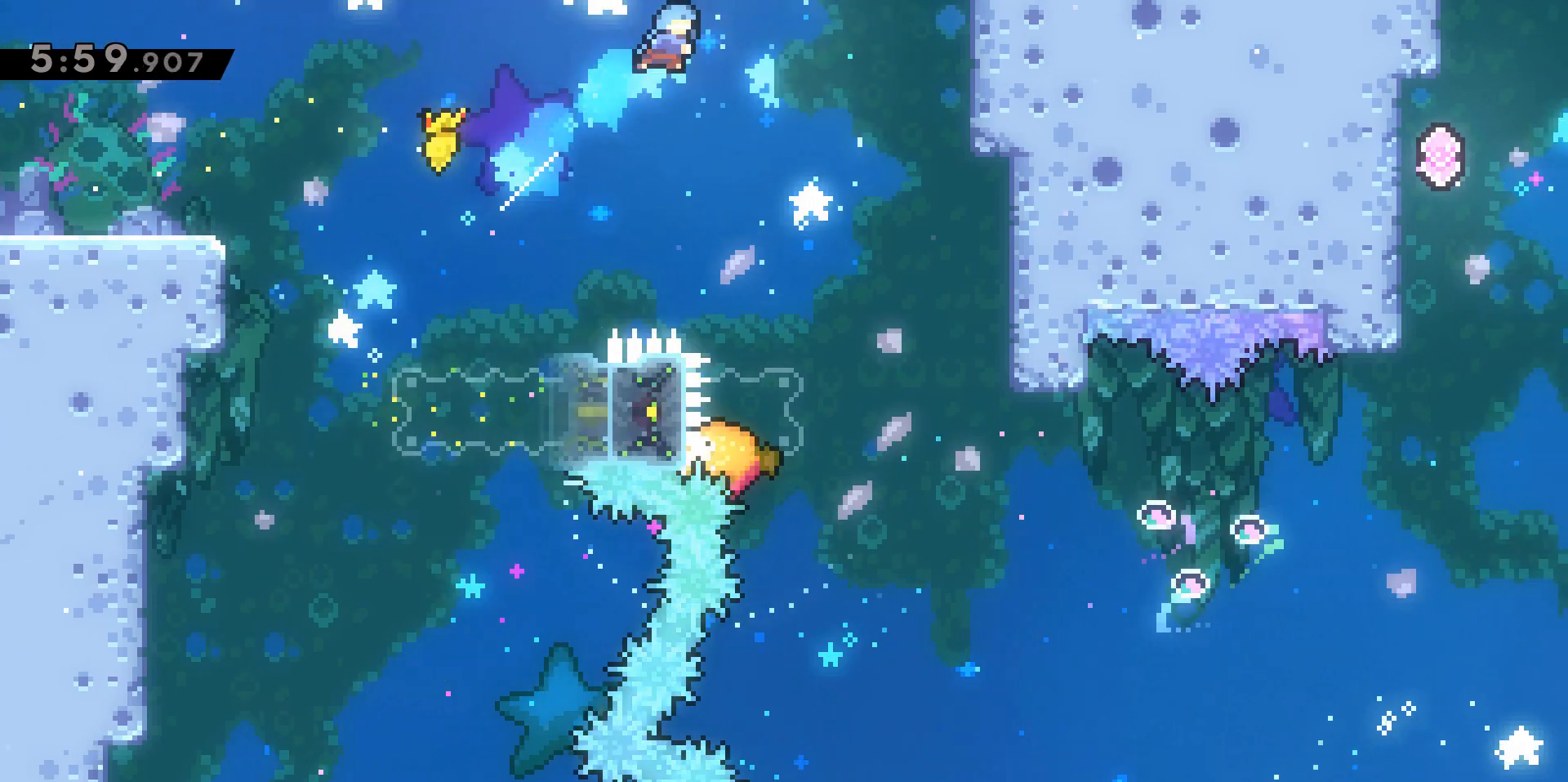
{"keys": ["d"], "events": [[450, "w", "up"]]}
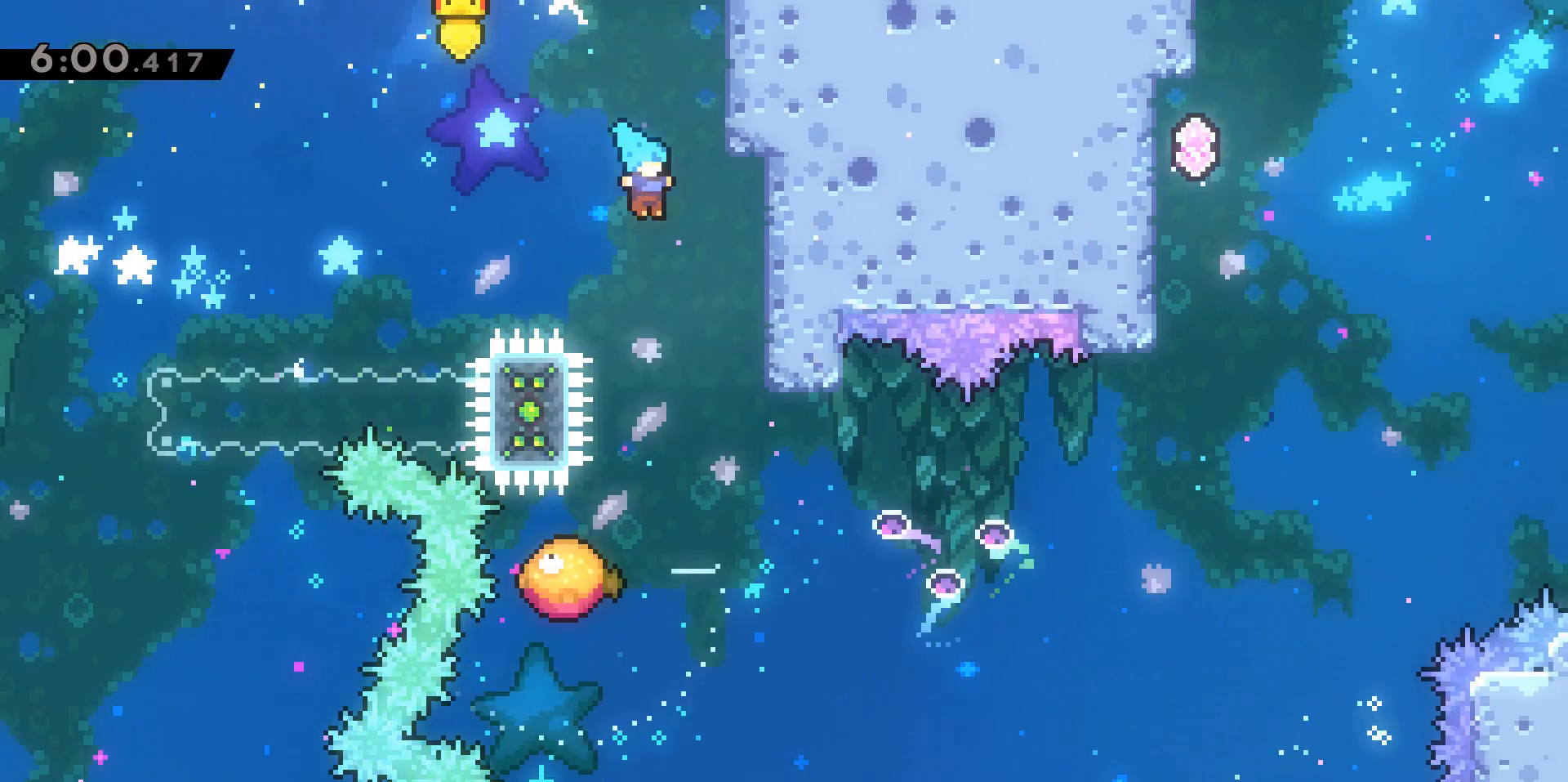
{"keys": ["d"], "events": [[50, "d", "up"], [417, "d", "down"]]}
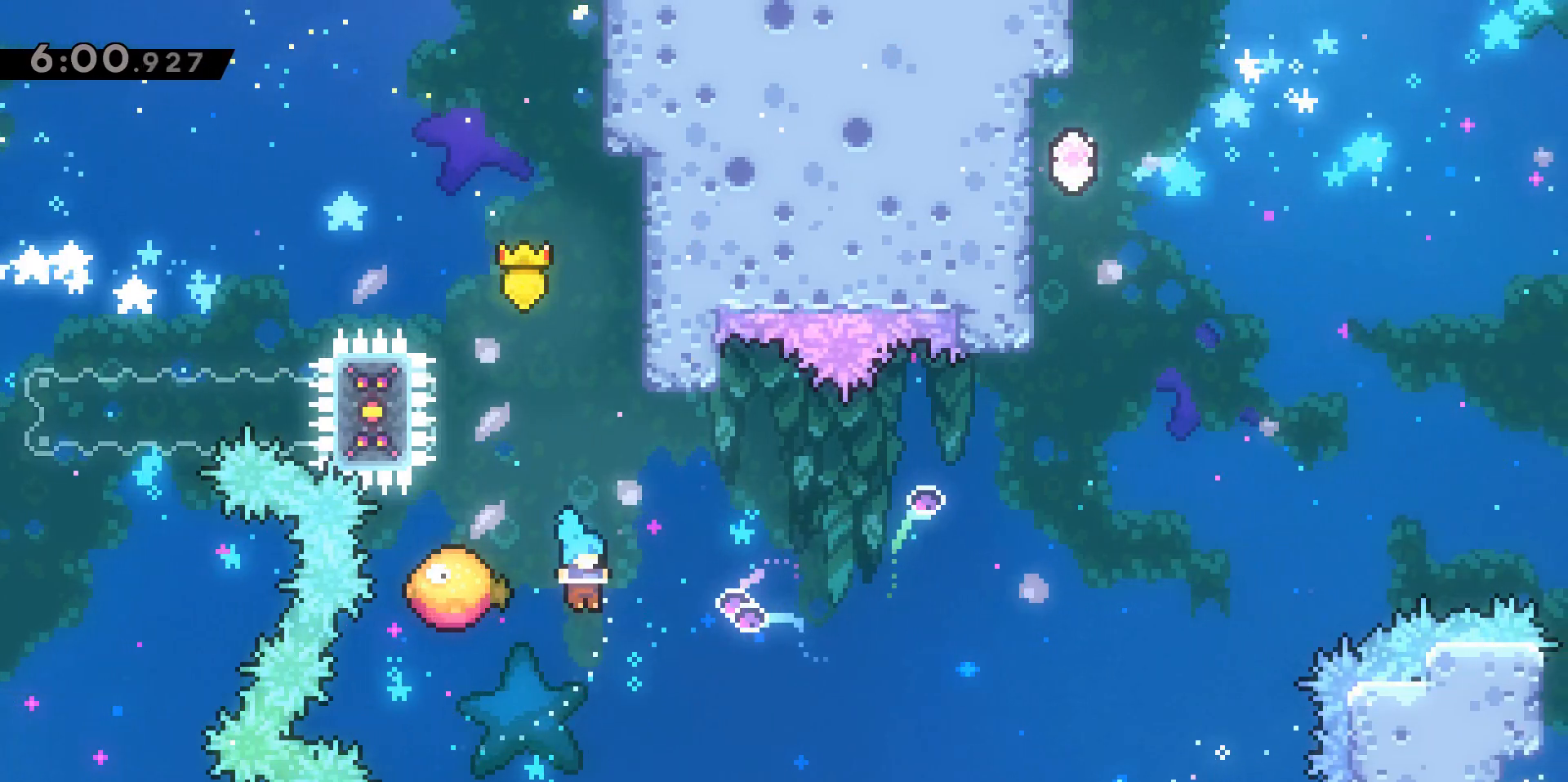
{"keys": ["dash", "w"], "events": [[383, "w", "down"], [433, "d", "up"], [467, "dash", "down"]]}
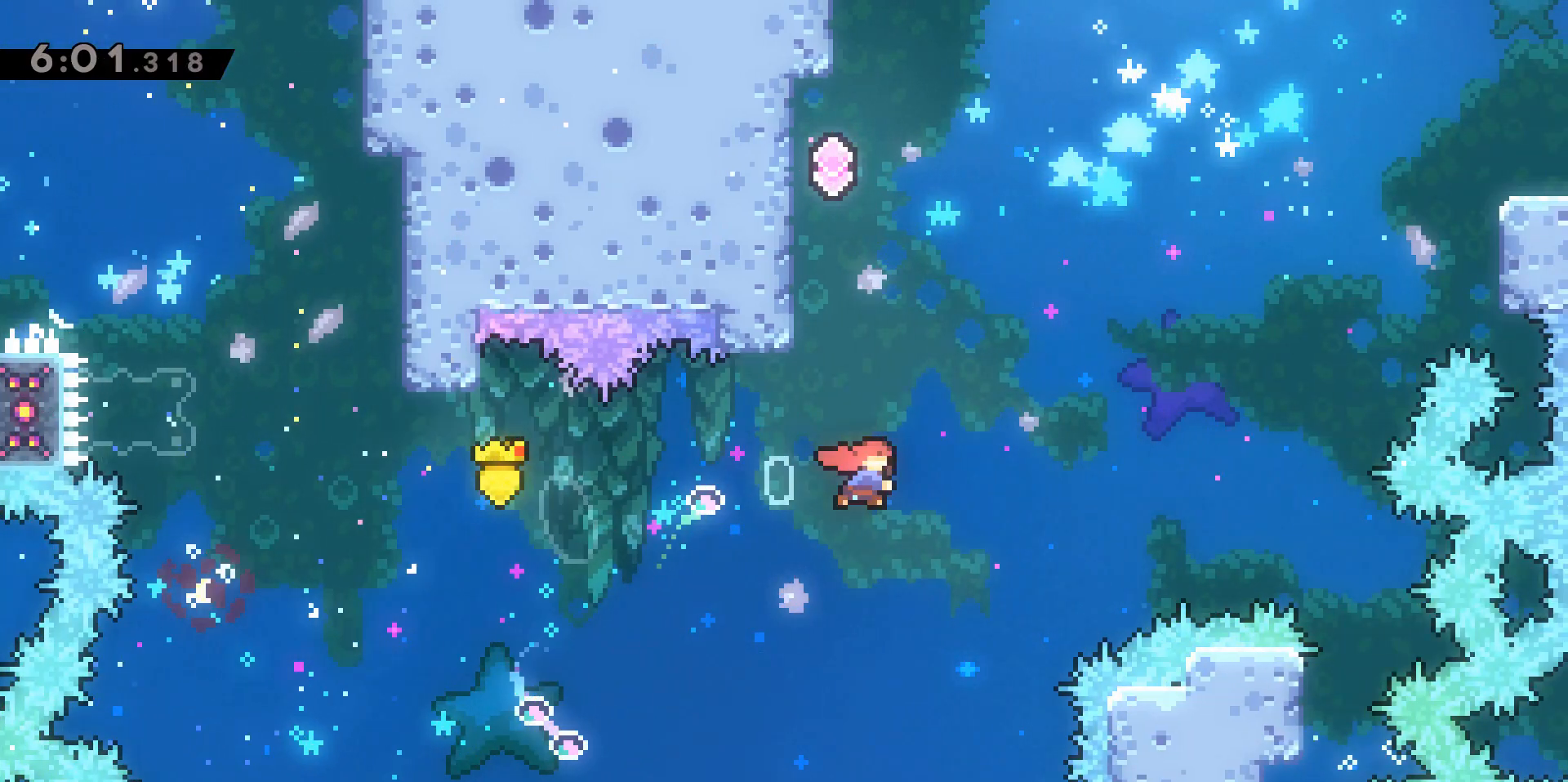
{"keys": ["a", "grab", "w"], "events": [[200, "a", "down"], [200, "grab", "down"], [383, "dash", "up"]]}
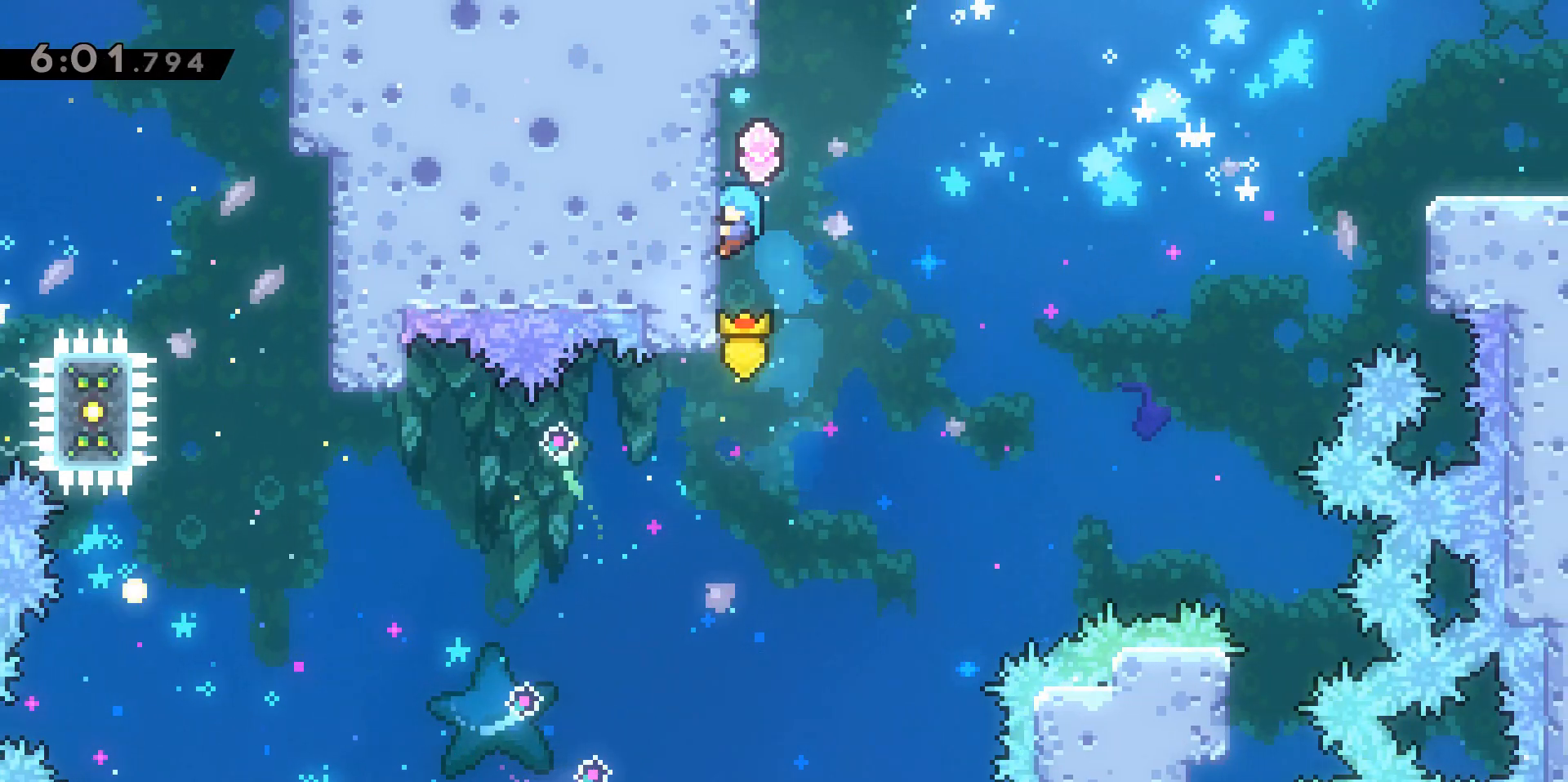
{"keys": ["d", "jump2"], "events": [[167, "a", "up"], [167, "d", "down"], [217, "jump2", "down"], [350, "grab", "up"], [417, "w", "up"]]}
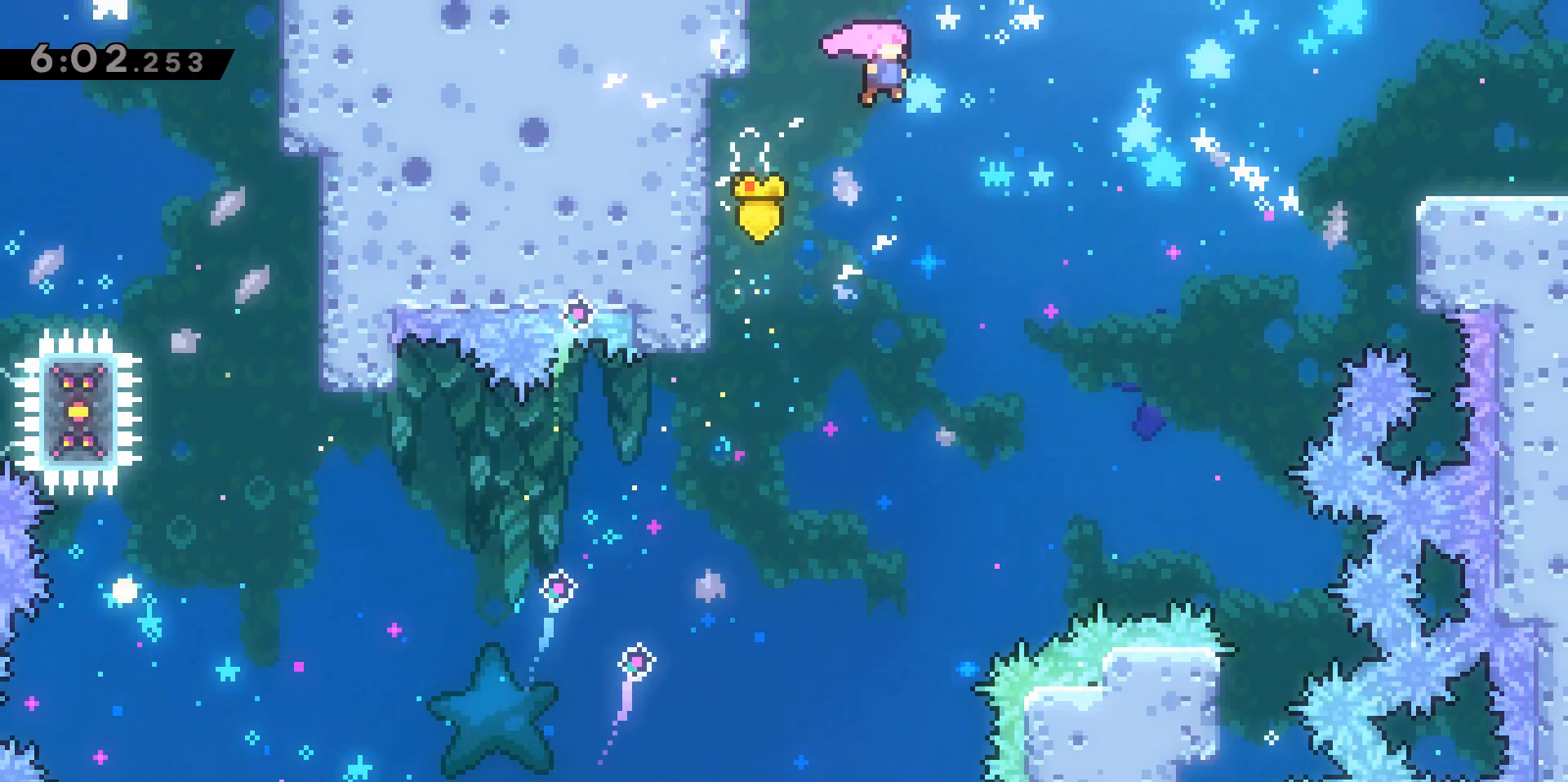
{"keys": ["d", "dash"], "events": [[100, "dash", "down"], [233, "dash", "up"], [283, "jump2", "up"], [483, "dash", "down"]]}
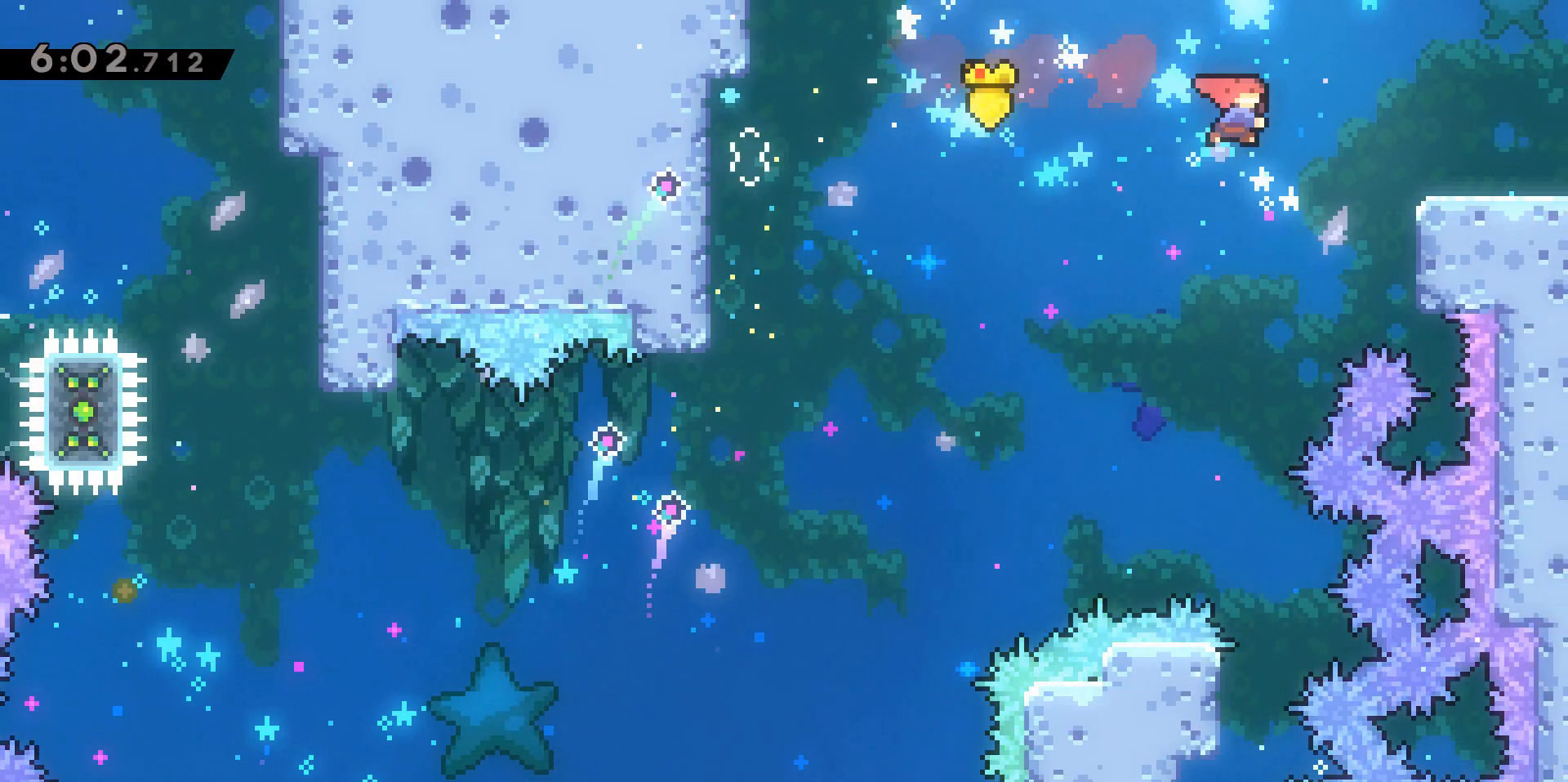
{"keys": ["d"], "events": [[67, "dash", "up"]]}
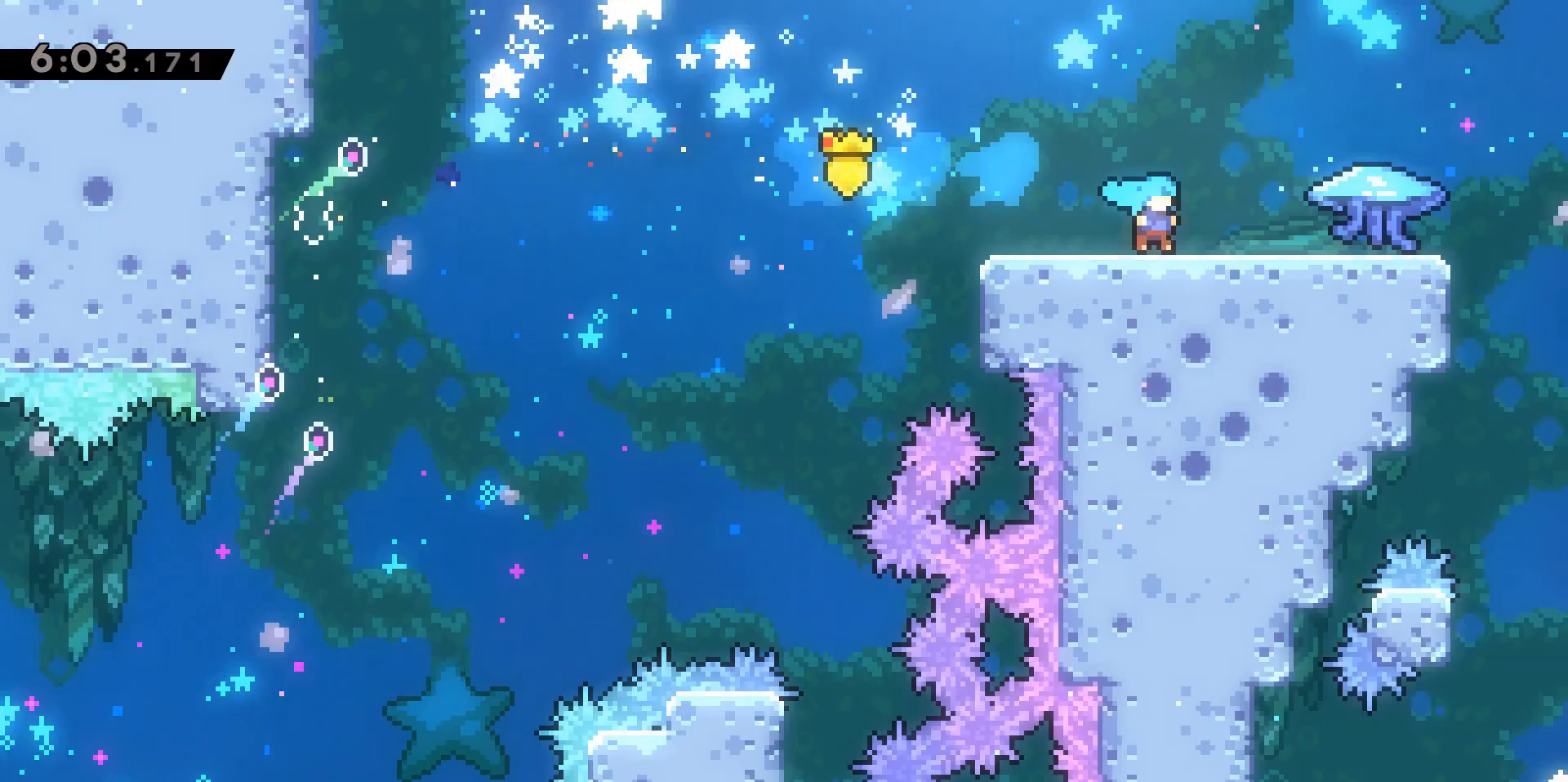
{"keys": ["d"], "events": []}
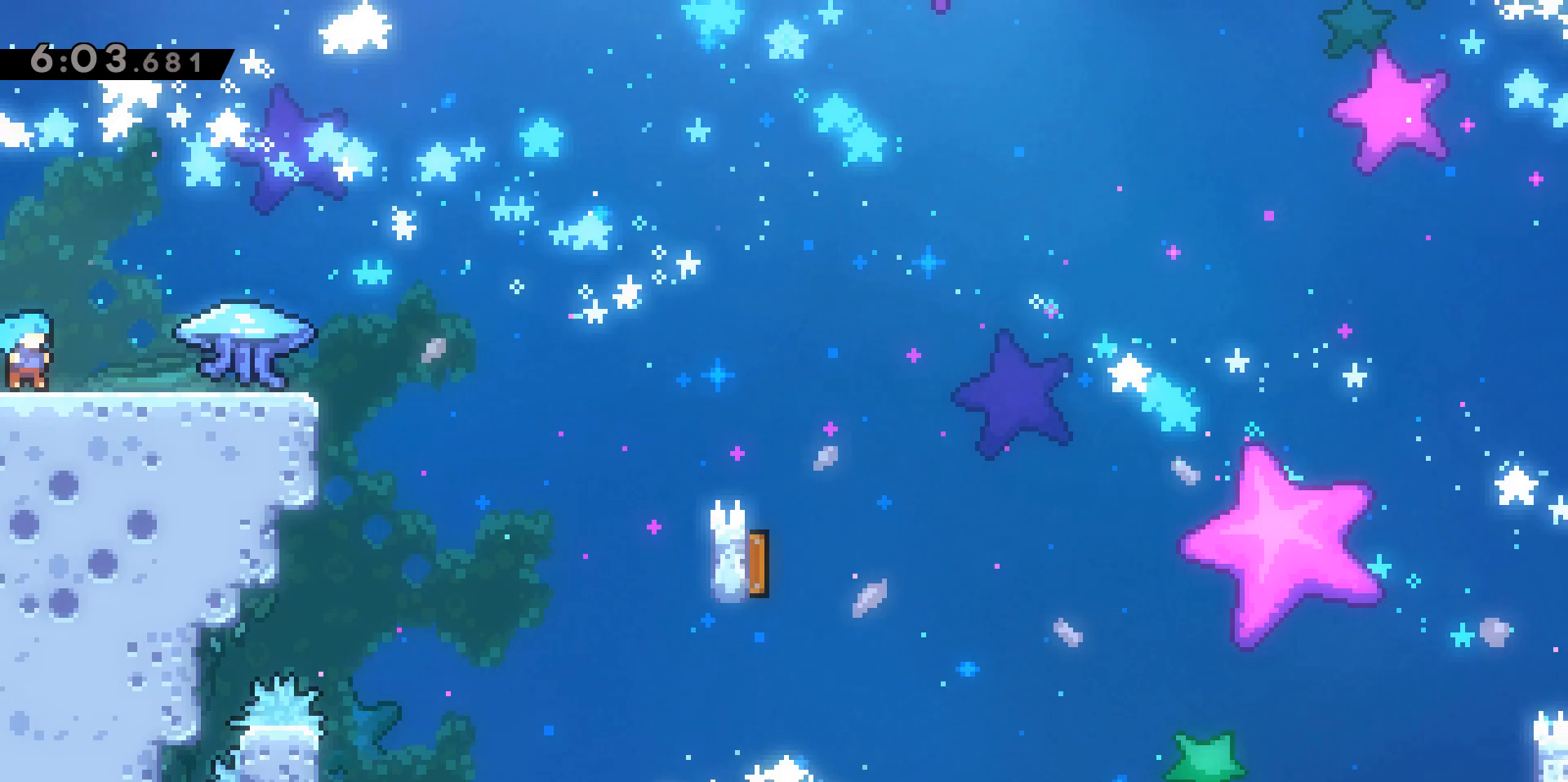
{"keys": ["d", "grab"], "events": [[100, "grab", "down"]]}
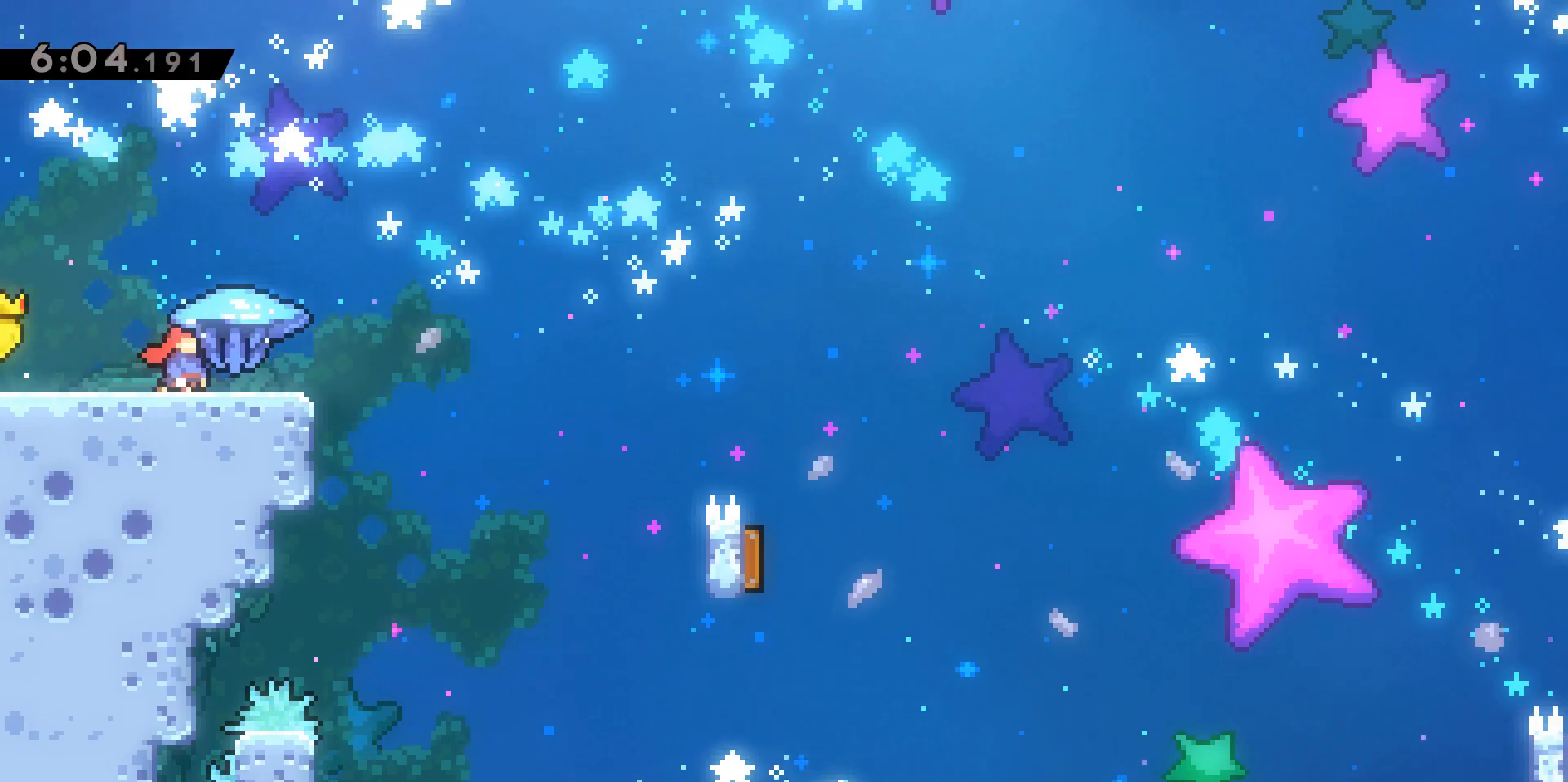
{"keys": ["d", "grab", "jump2"], "events": [[350, "jump2", "down"]]}